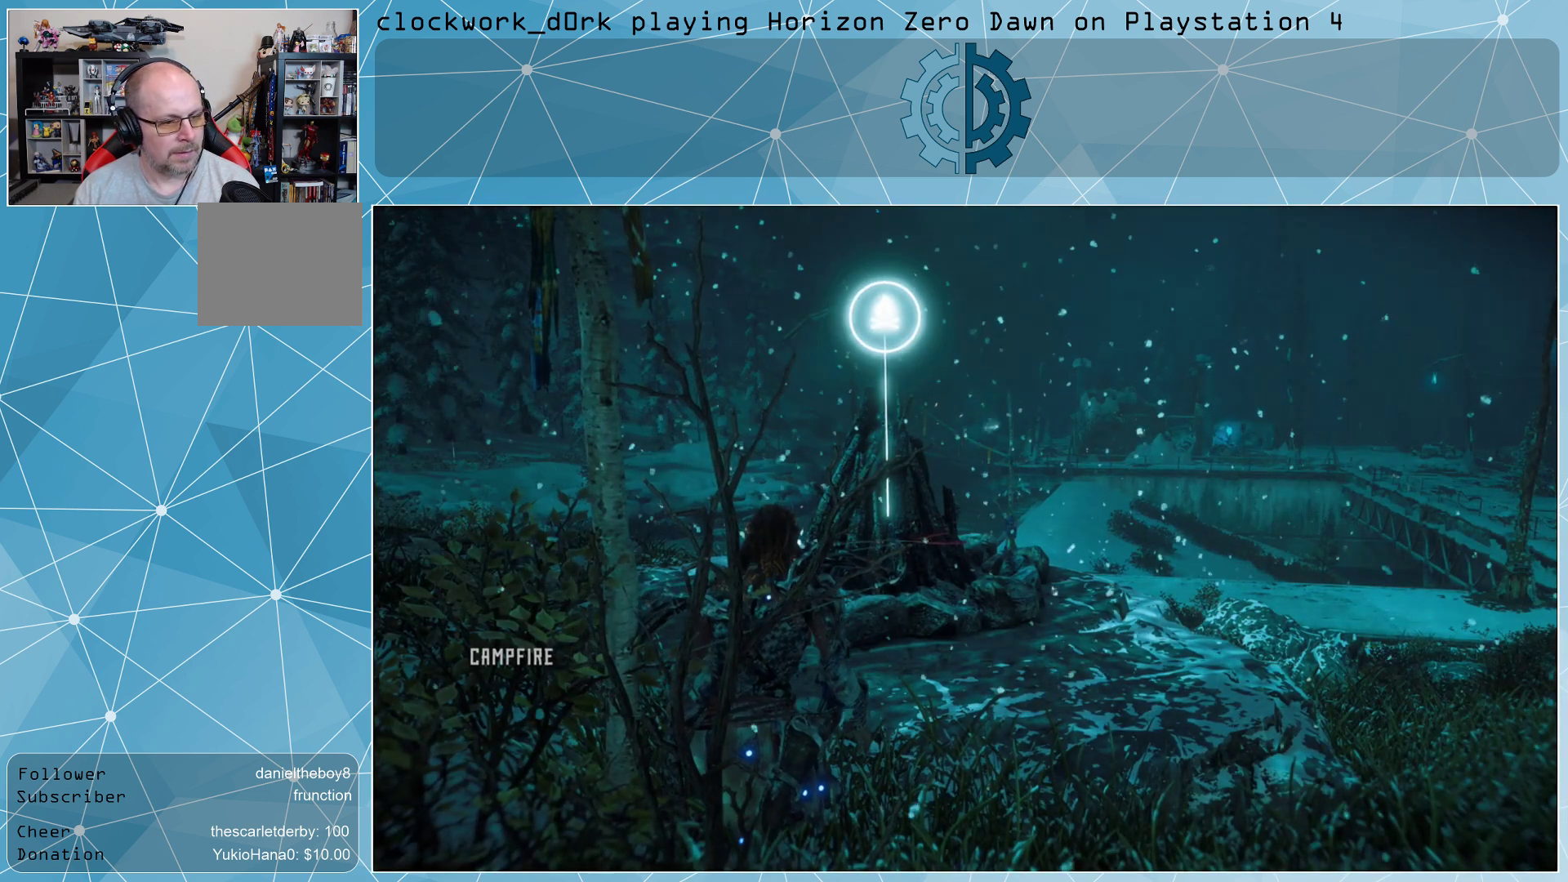
Gameplay with a controller (PlayStation layout); each line is a JSON object with the inputs held at the frame after it. "events" lists button and stick changes between this image and that frame as [ms after this image, input, new state], when the widget could be followed in between.
{"buttons": [], "left_stick": "center", "right_stick": "center", "events": [[33, "TOUCHPAD", "down"], [167, "TOUCHPAD", "up"]]}
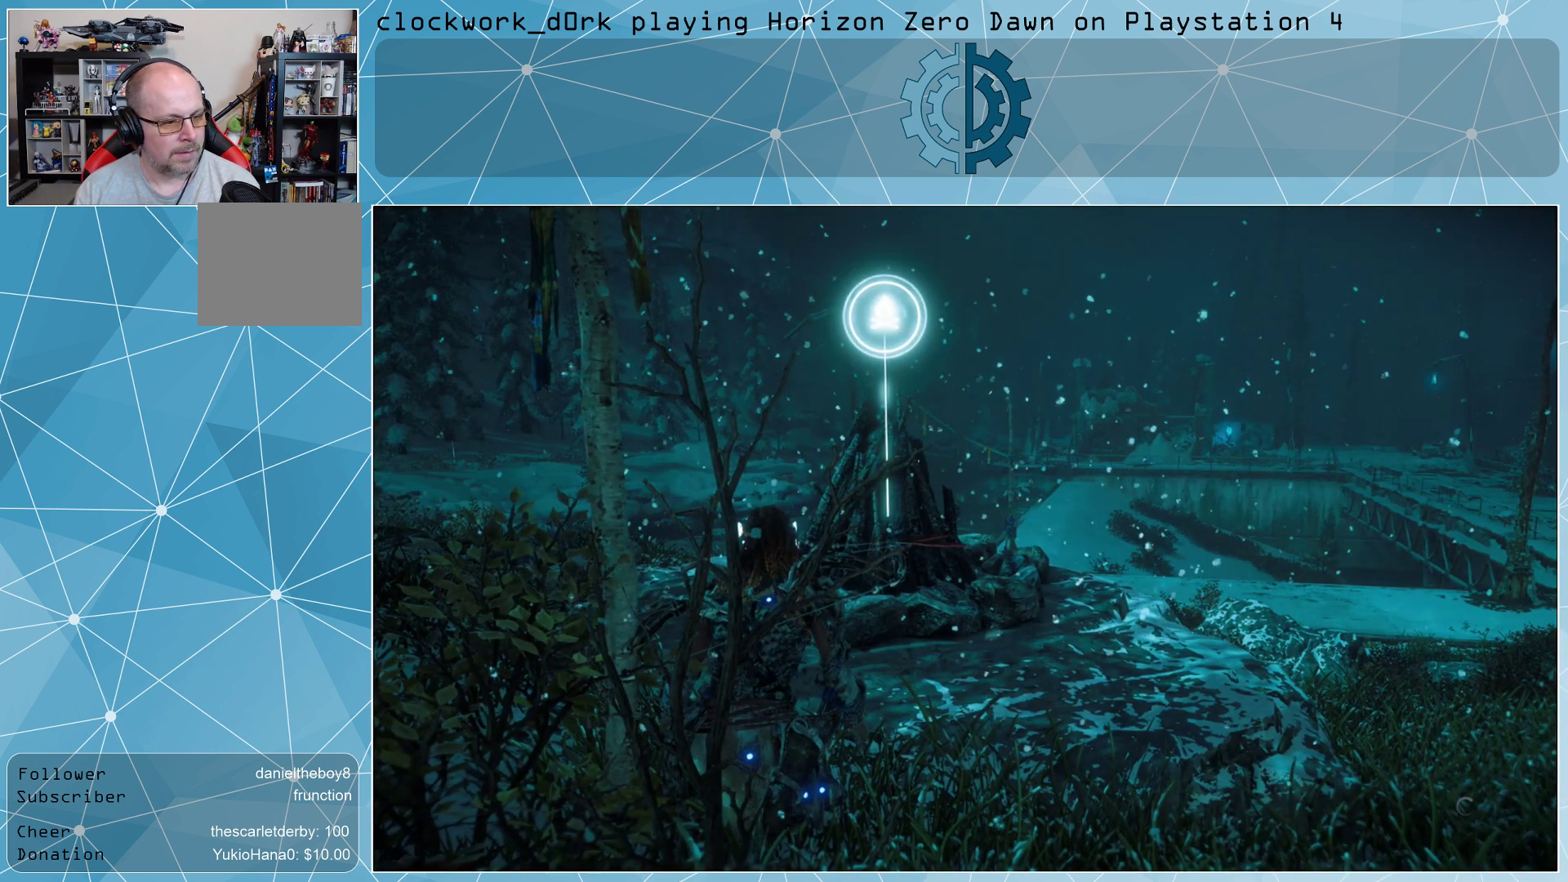
{"buttons": [], "left_stick": "center", "right_stick": "center", "events": []}
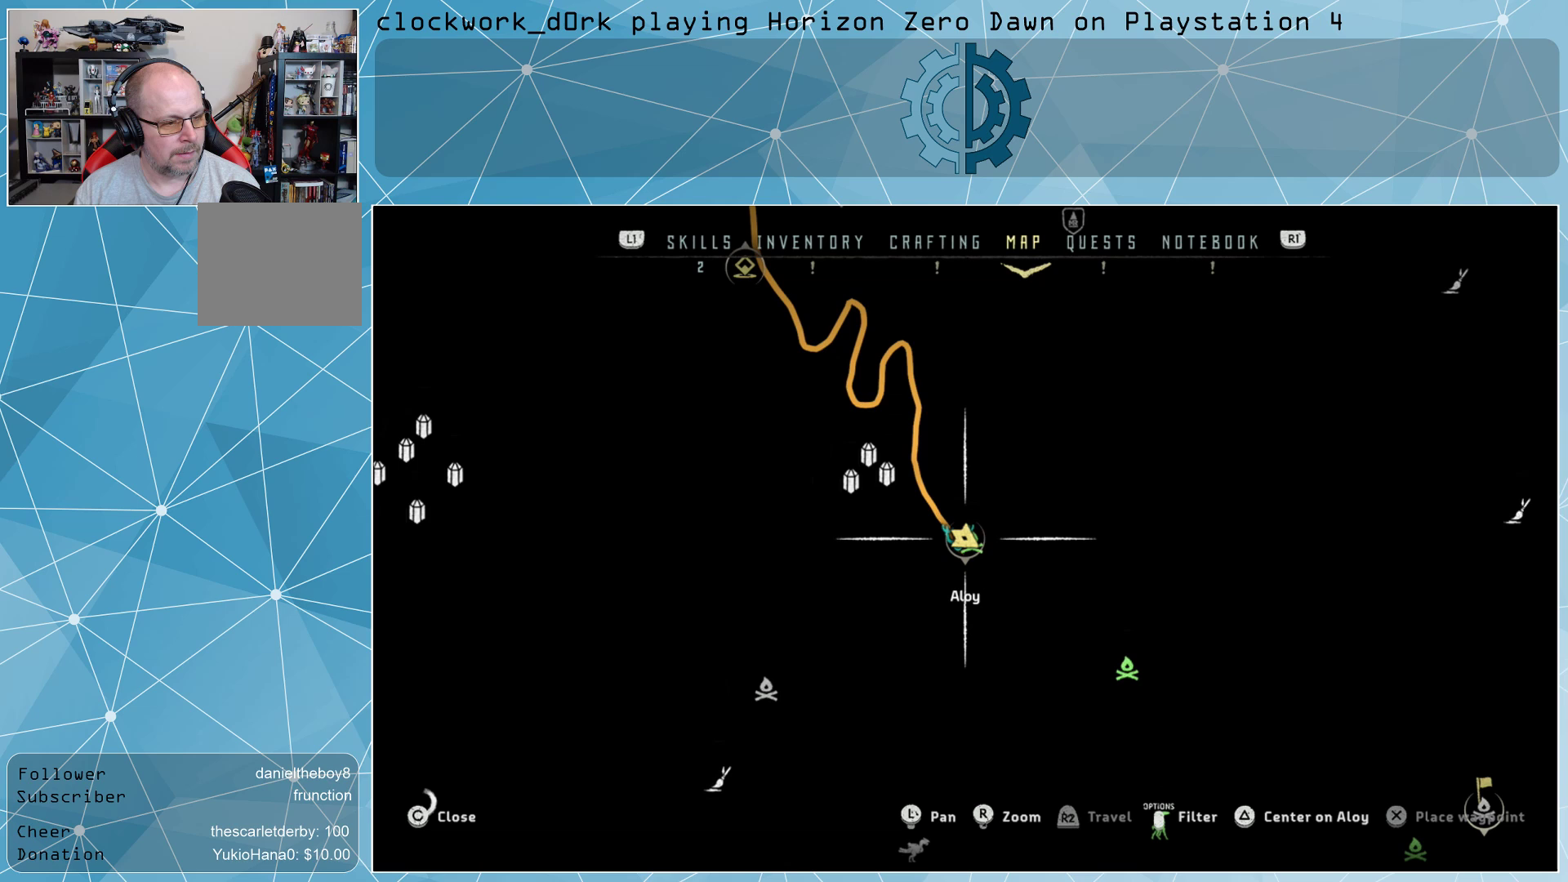
{"buttons": [], "left_stick": "center", "right_stick": "center", "events": []}
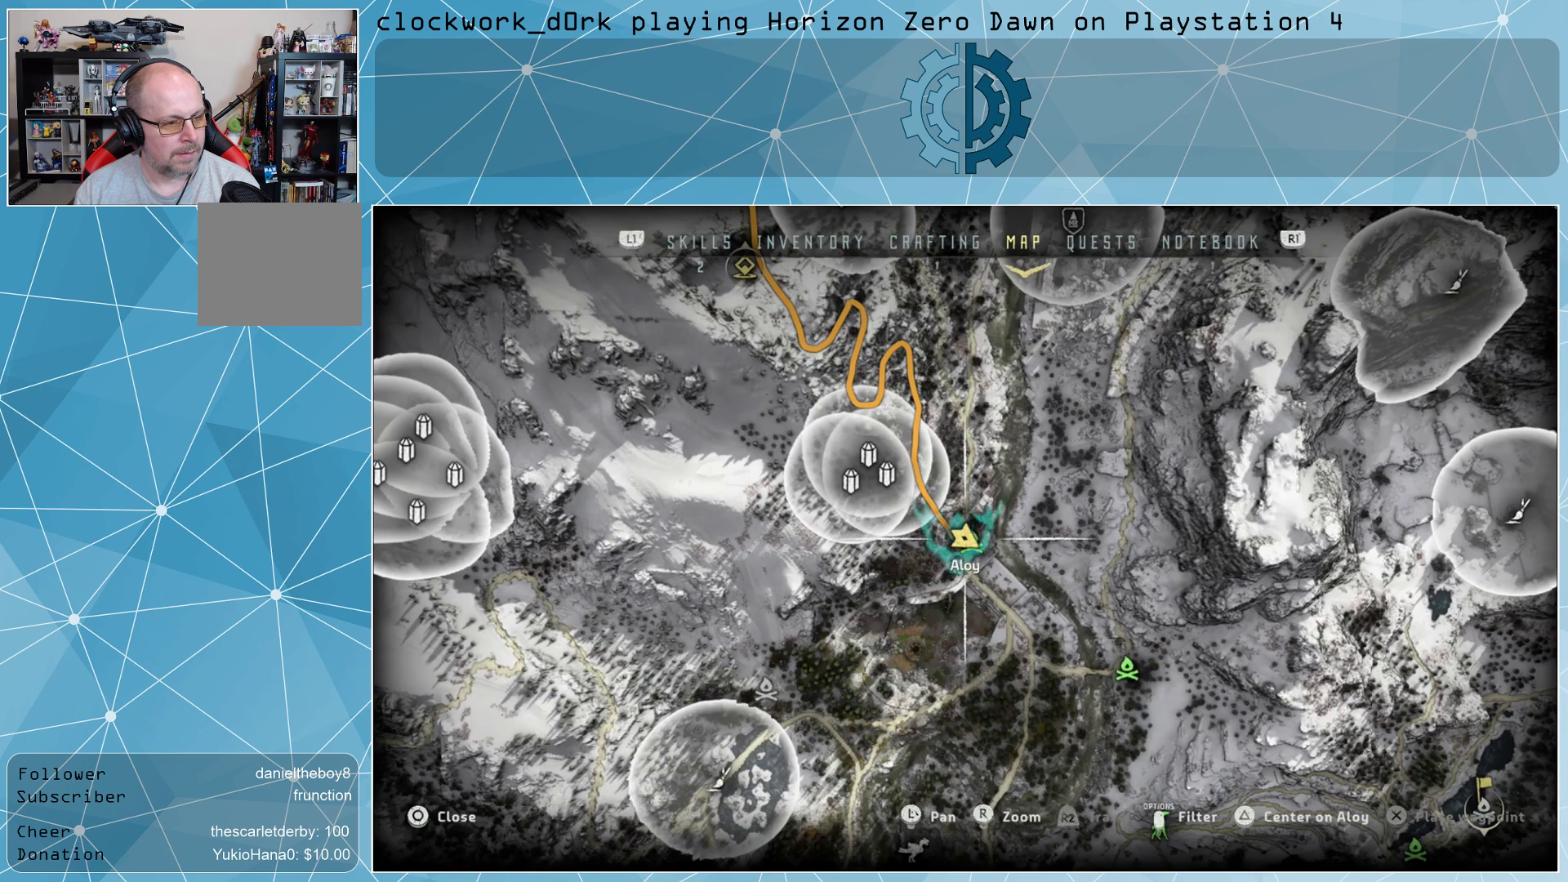
{"buttons": [], "left_stick": "up-left", "right_stick": "center", "events": [[333, "left_stick", "up-left"]]}
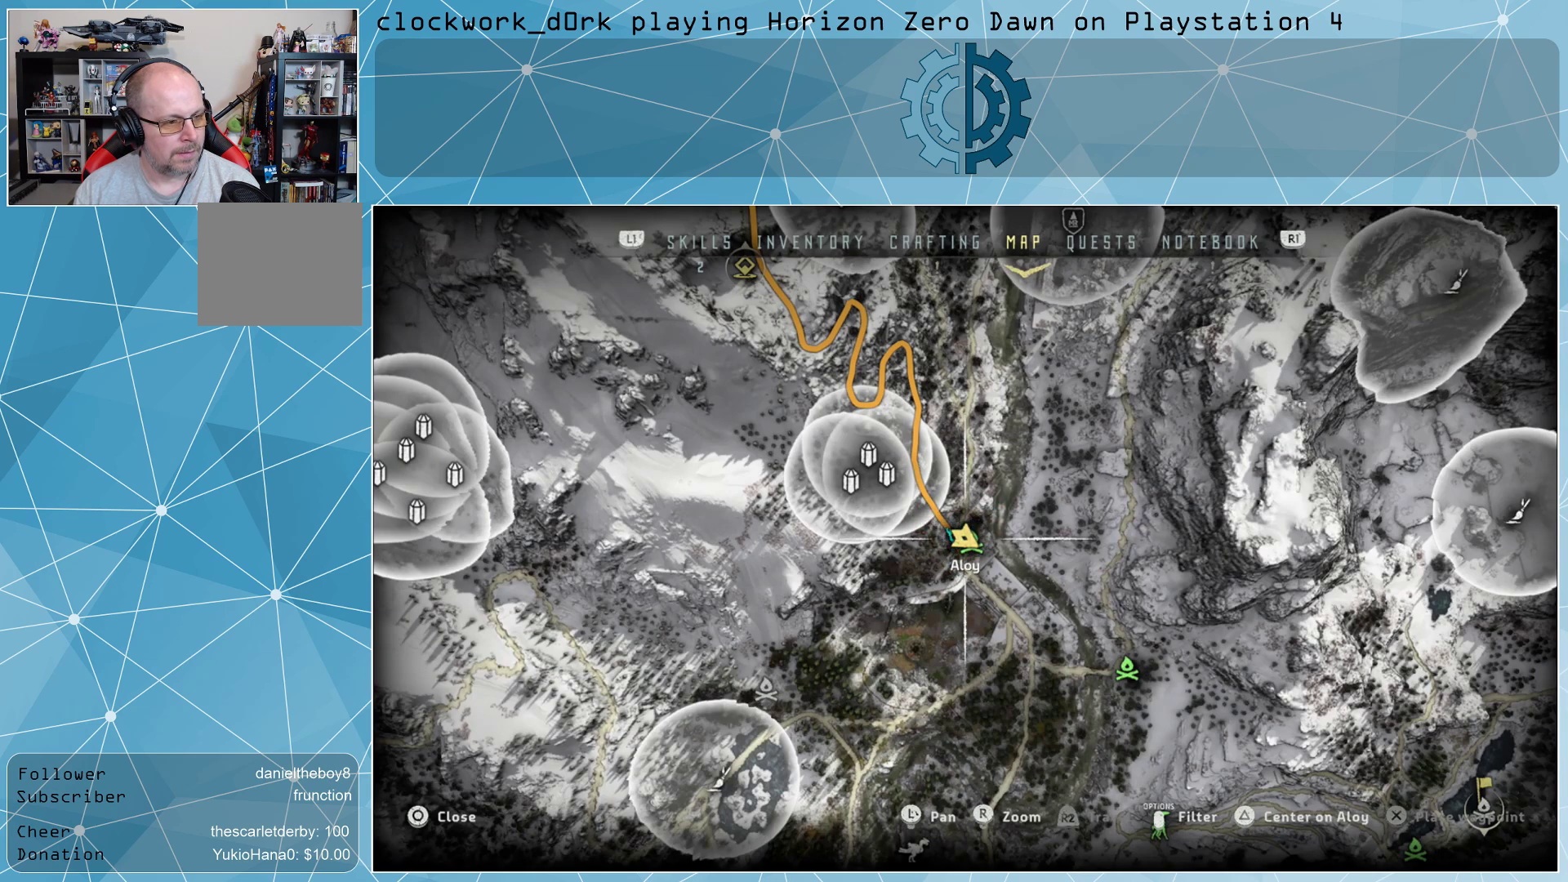
{"buttons": [], "left_stick": "center", "right_stick": "center", "events": [[233, "left_stick", "center"]]}
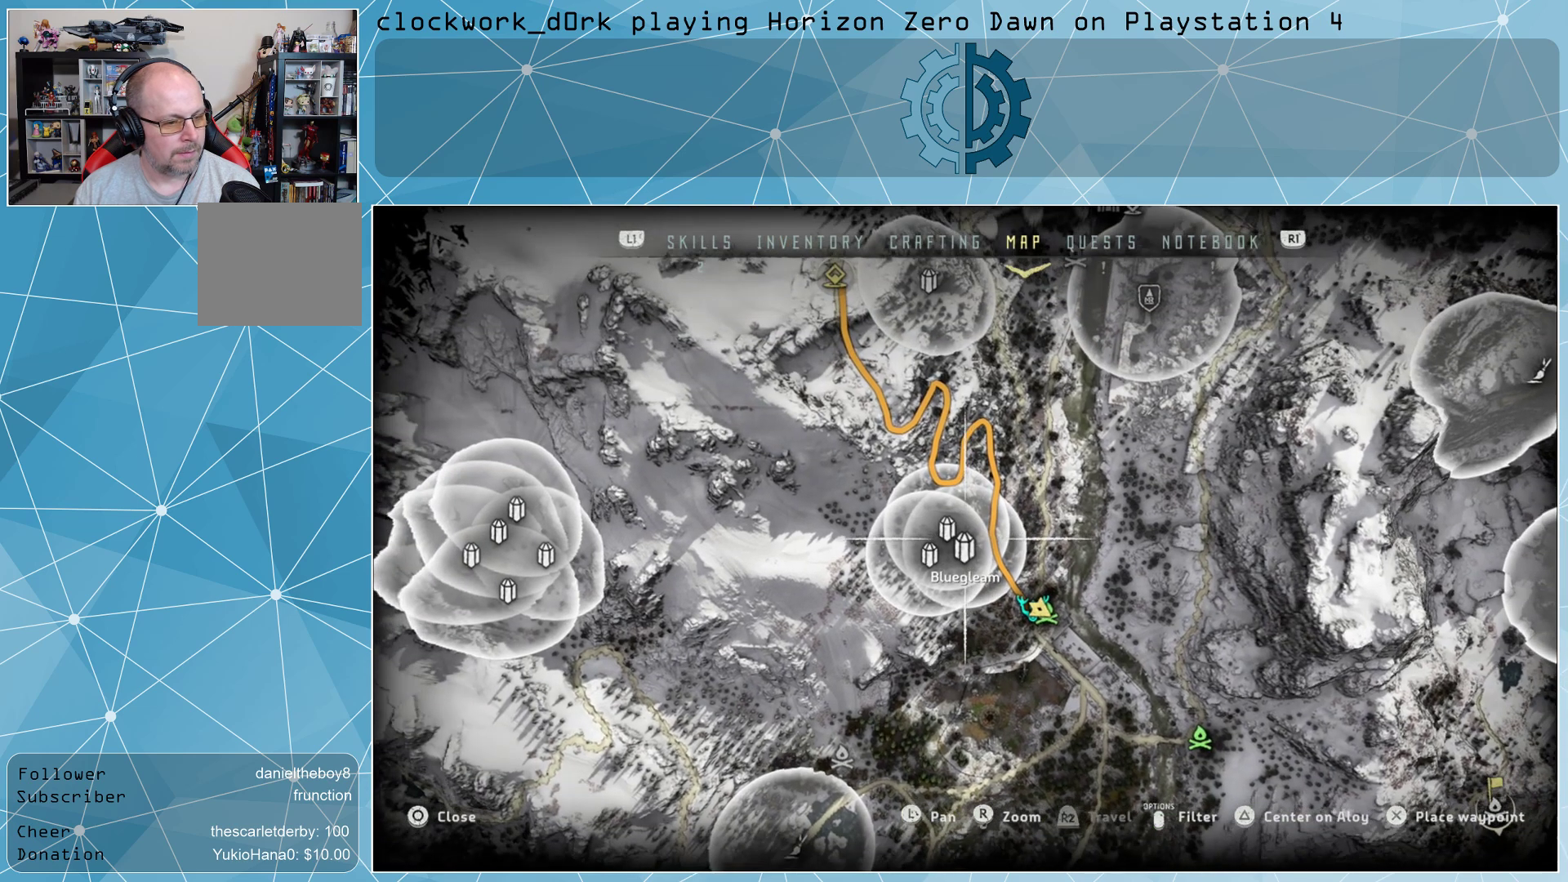
{"buttons": [], "left_stick": "up-left", "right_stick": "center", "events": [[400, "left_stick", "up-left"]]}
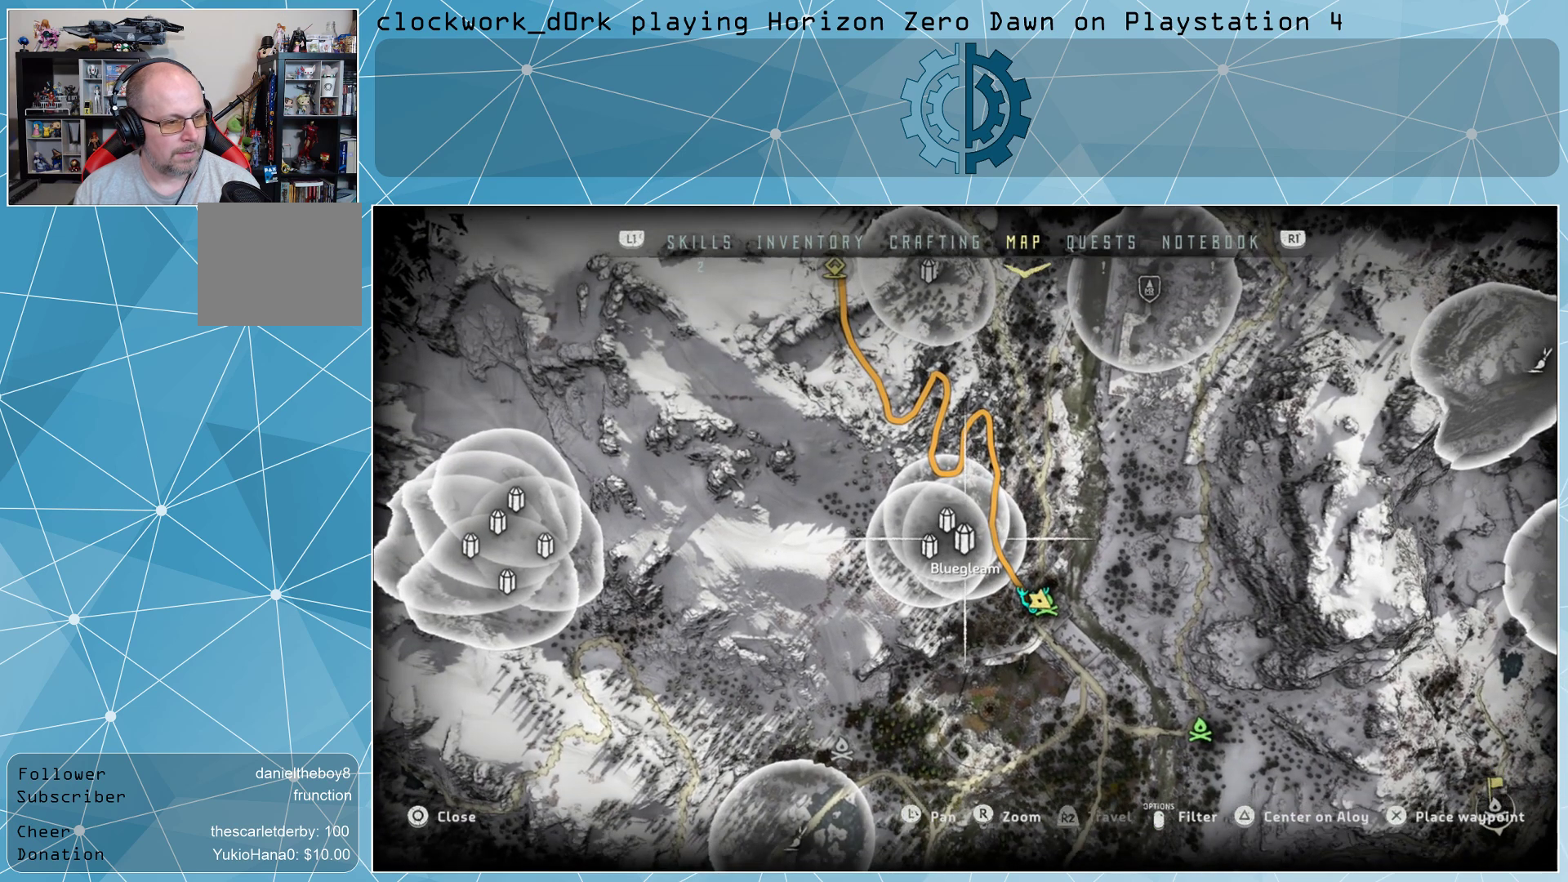
{"buttons": [], "left_stick": "center", "right_stick": "center", "events": [[233, "left_stick", "center"]]}
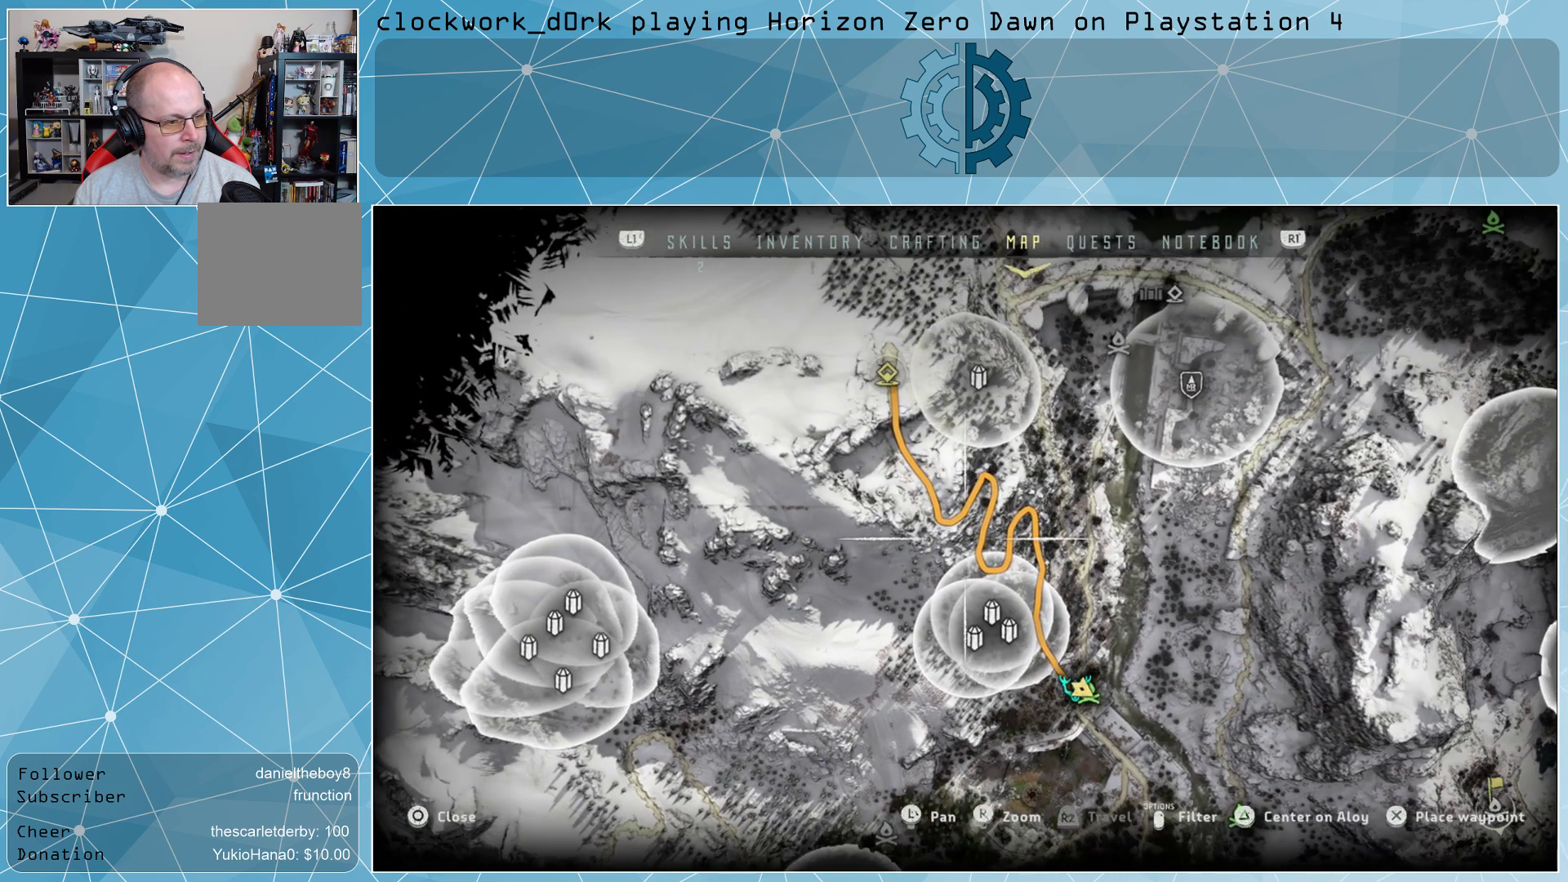
{"buttons": [], "left_stick": "center", "right_stick": "center", "events": []}
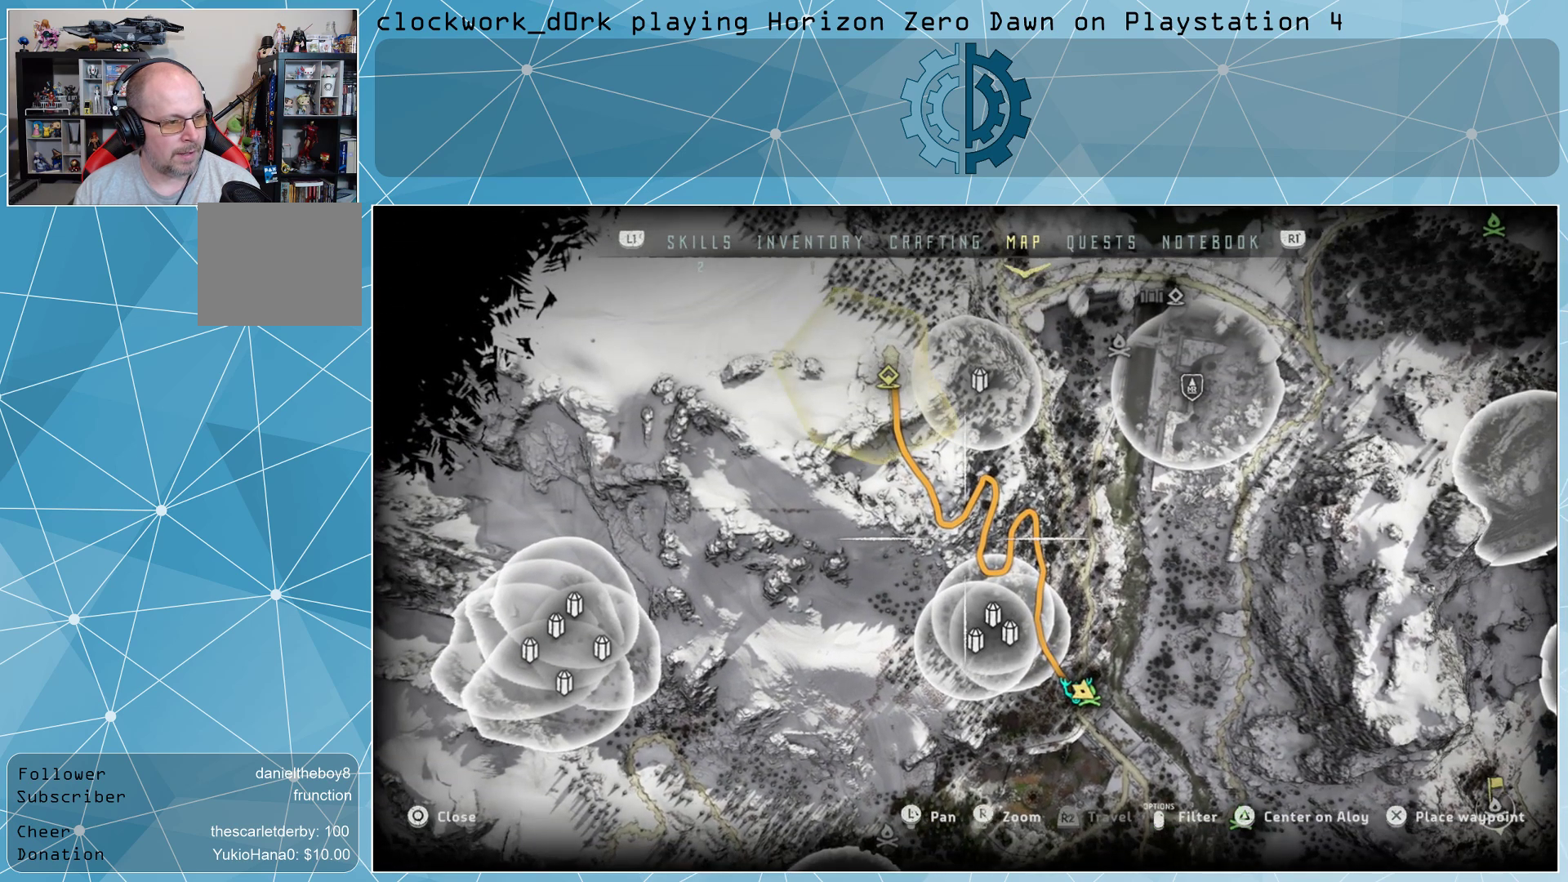
{"buttons": [], "left_stick": "center", "right_stick": "center", "events": [[167, "left_stick", "down-right"], [367, "left_stick", "center"]]}
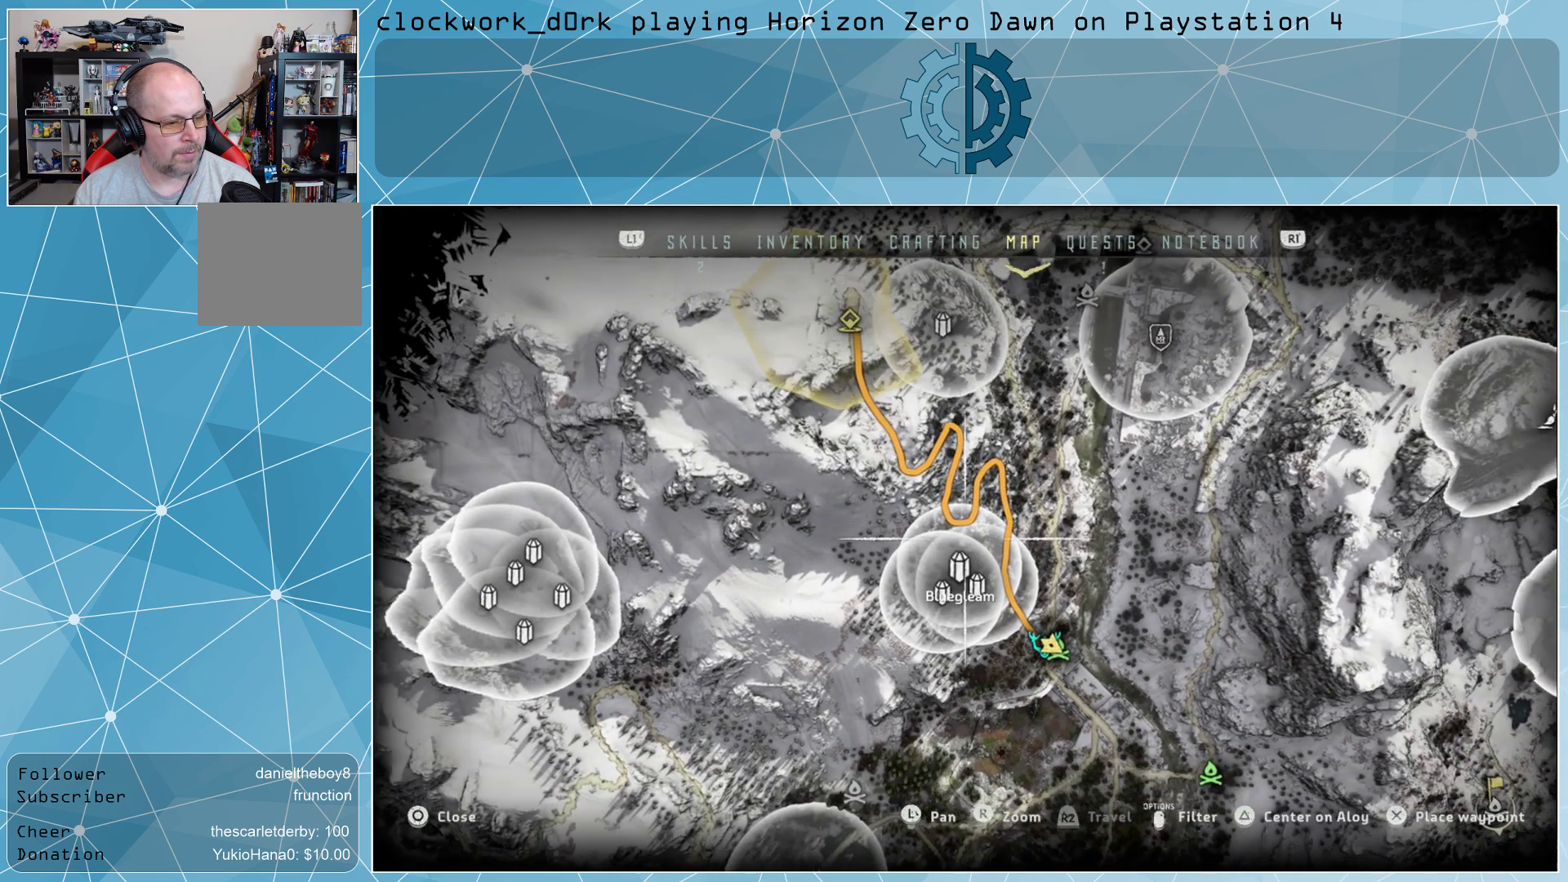
{"buttons": [], "left_stick": "center", "right_stick": "center", "events": [[67, "left_stick", "down"], [200, "left_stick", "center"]]}
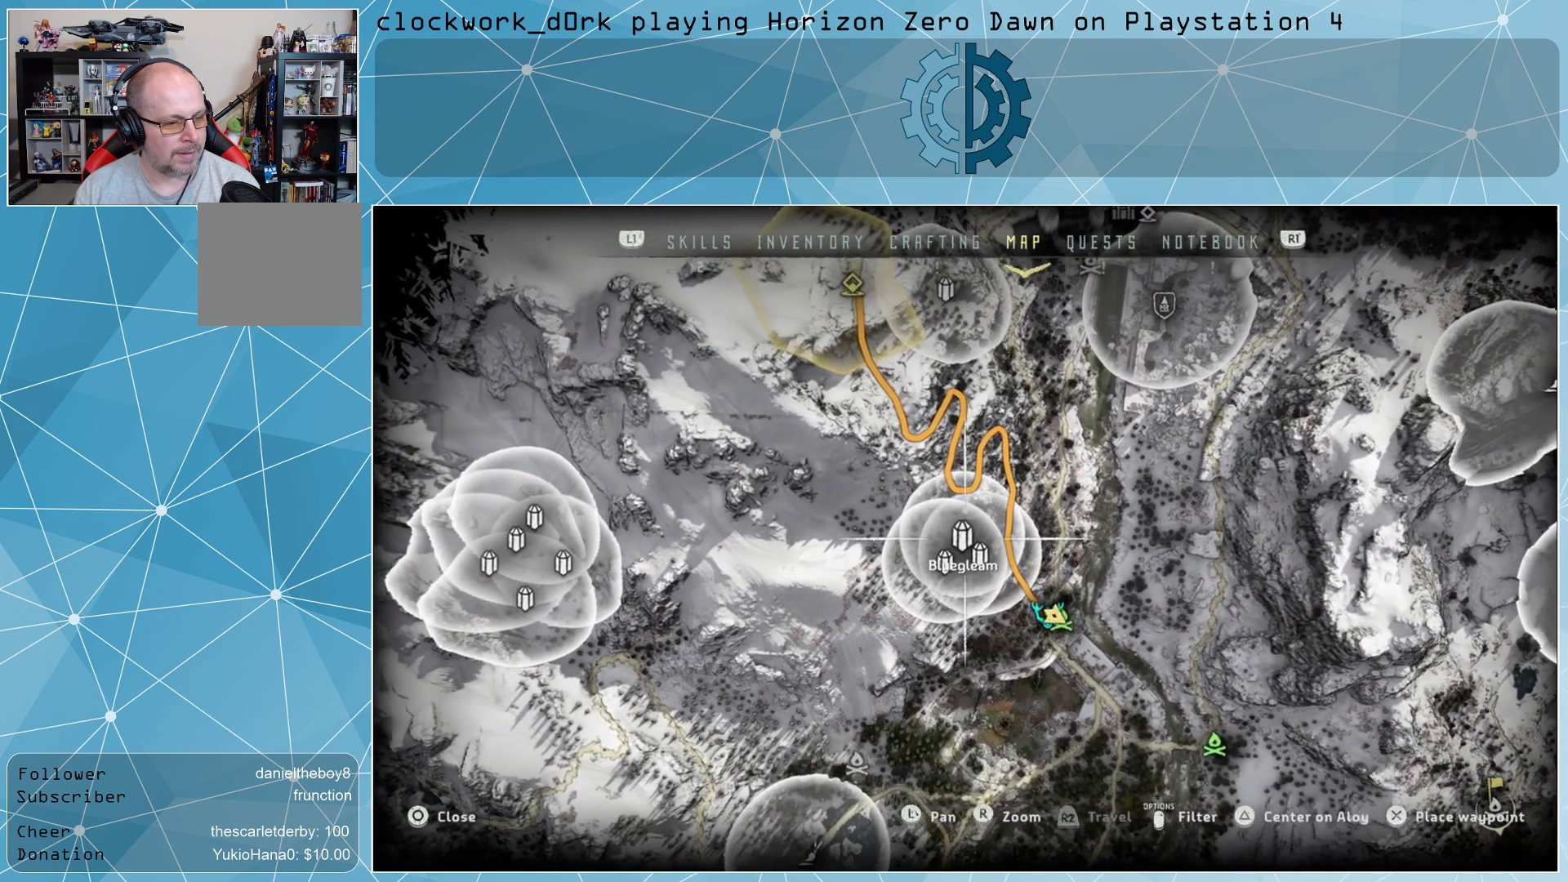
{"buttons": [], "left_stick": "center", "right_stick": "center", "events": [[200, "left_stick", "down-left"], [333, "left_stick", "center"]]}
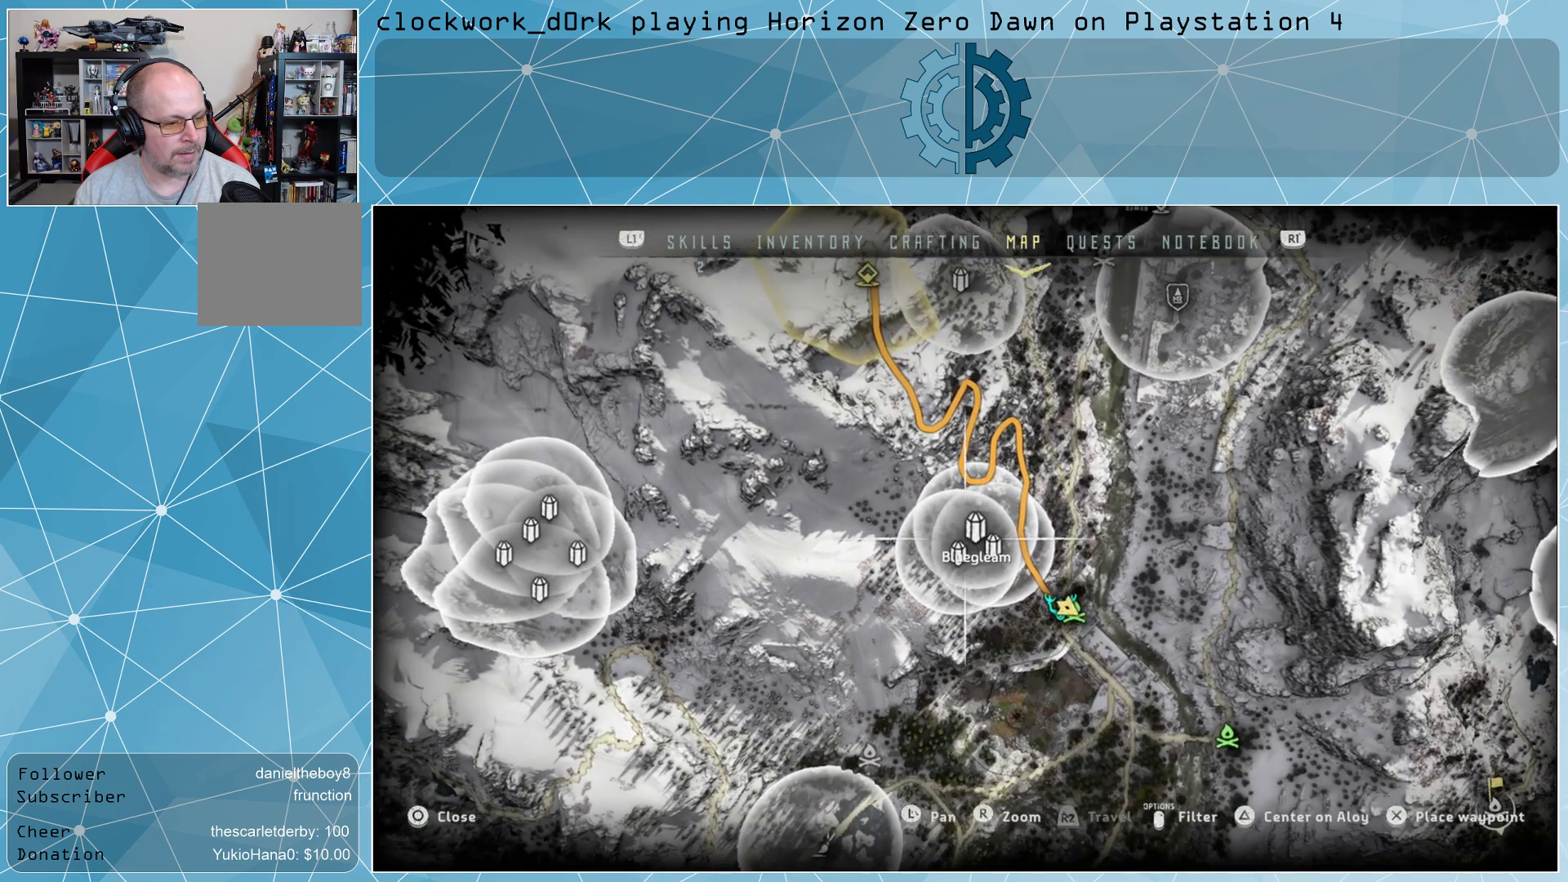
{"buttons": [], "left_stick": "center", "right_stick": "center", "events": [[300, "CROSS", "down"], [400, "CROSS", "up"]]}
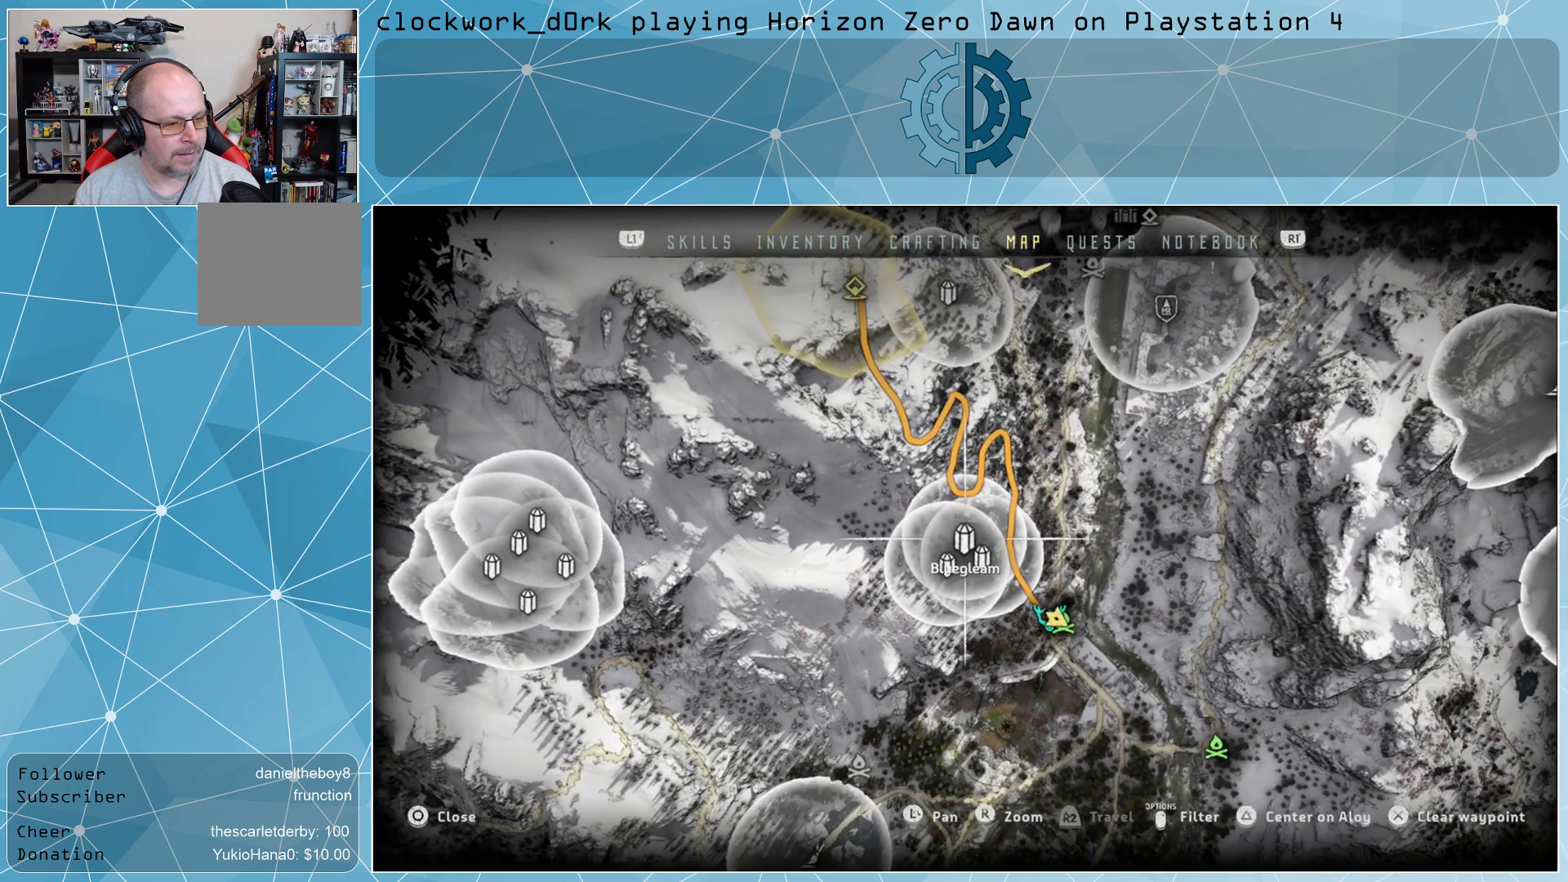
{"buttons": [], "left_stick": "center", "right_stick": "center", "events": [[33, "CIRCLE", "down"], [133, "CIRCLE", "up"]]}
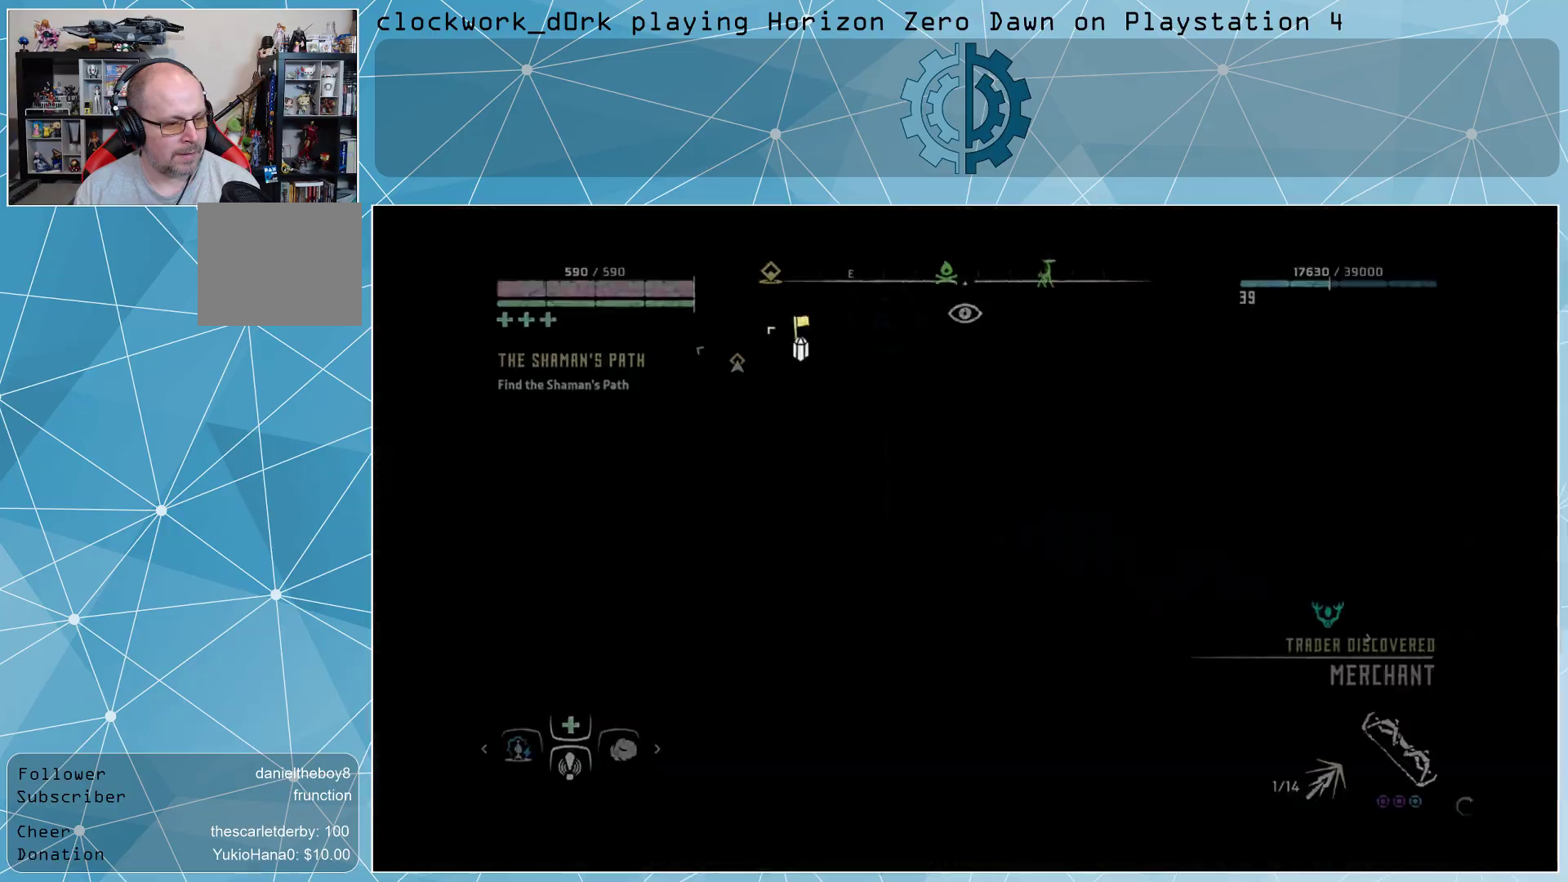
{"buttons": [], "left_stick": "center", "right_stick": "left", "events": [[367, "right_stick", "left"]]}
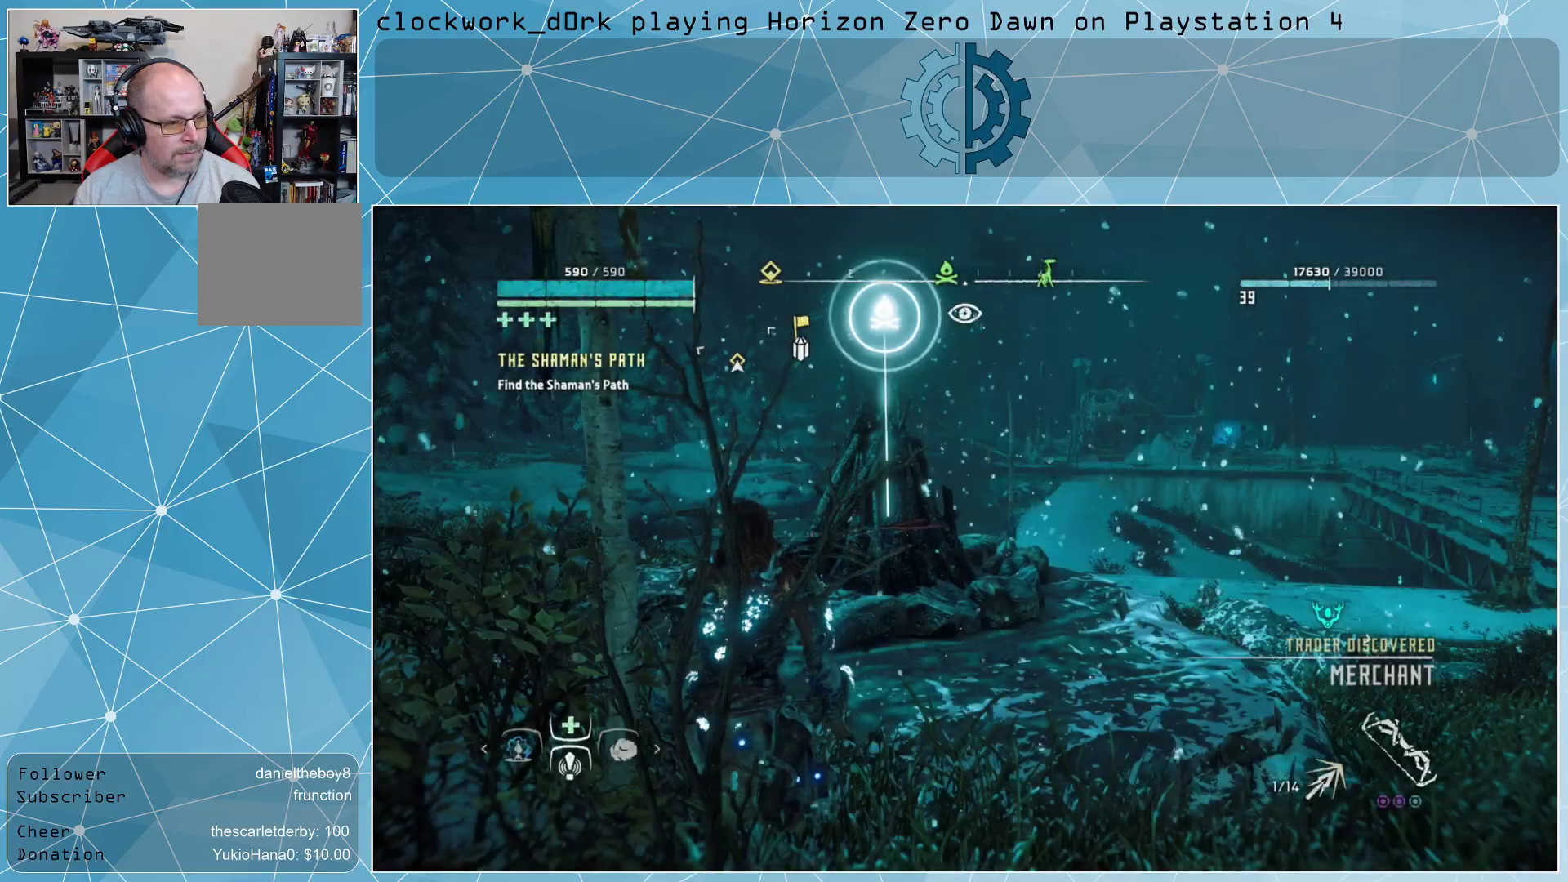
{"buttons": [], "left_stick": "center", "right_stick": "center", "events": [[400, "right_stick", "center"]]}
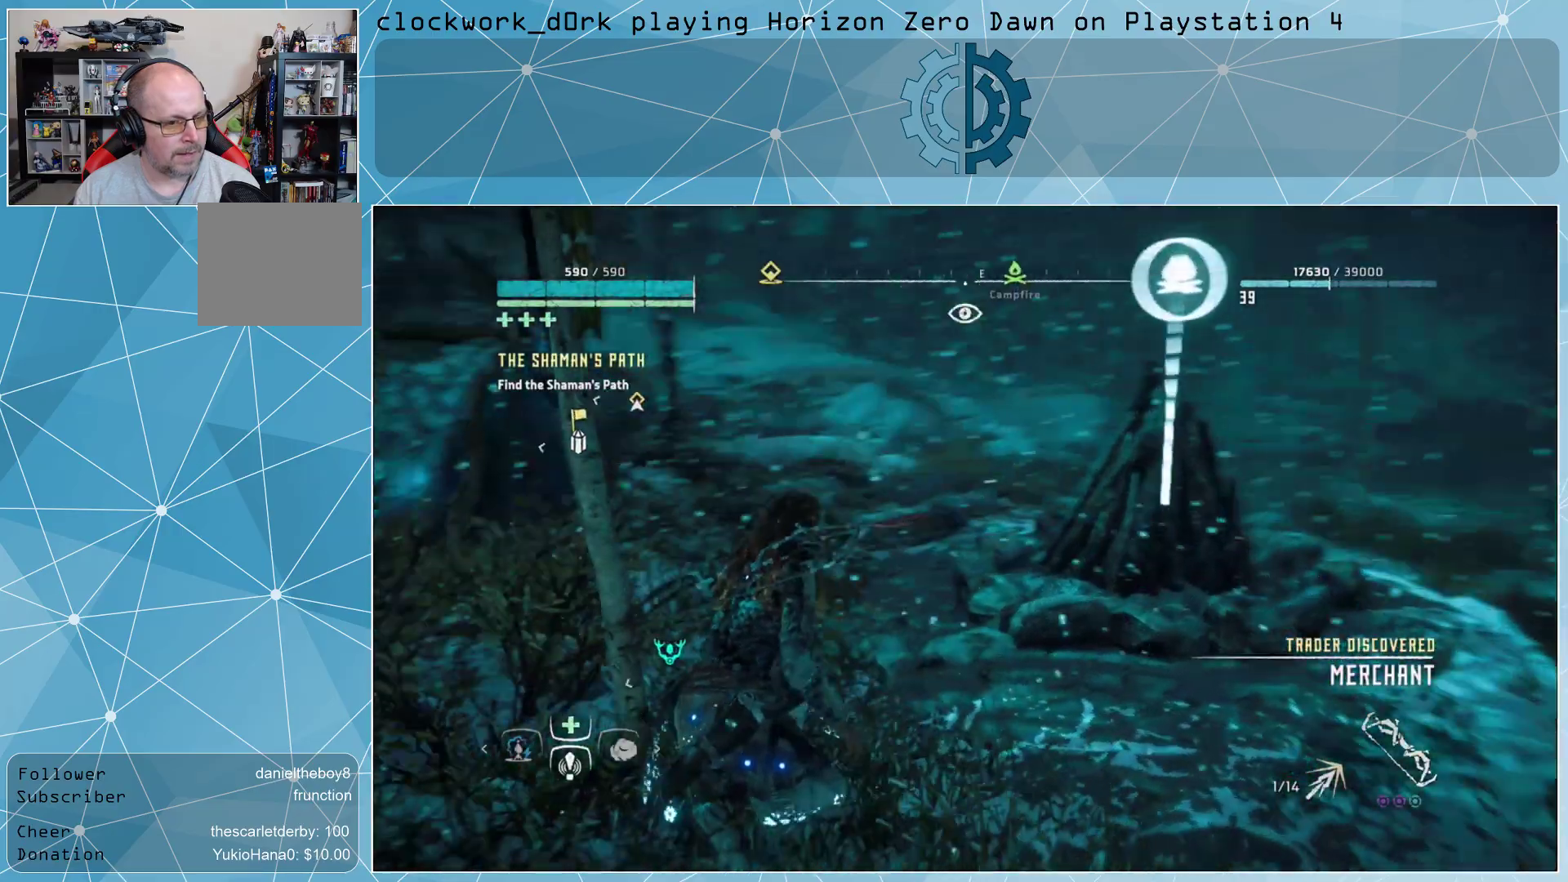
{"buttons": [], "left_stick": "center", "right_stick": "left", "events": [[200, "right_stick", "left"]]}
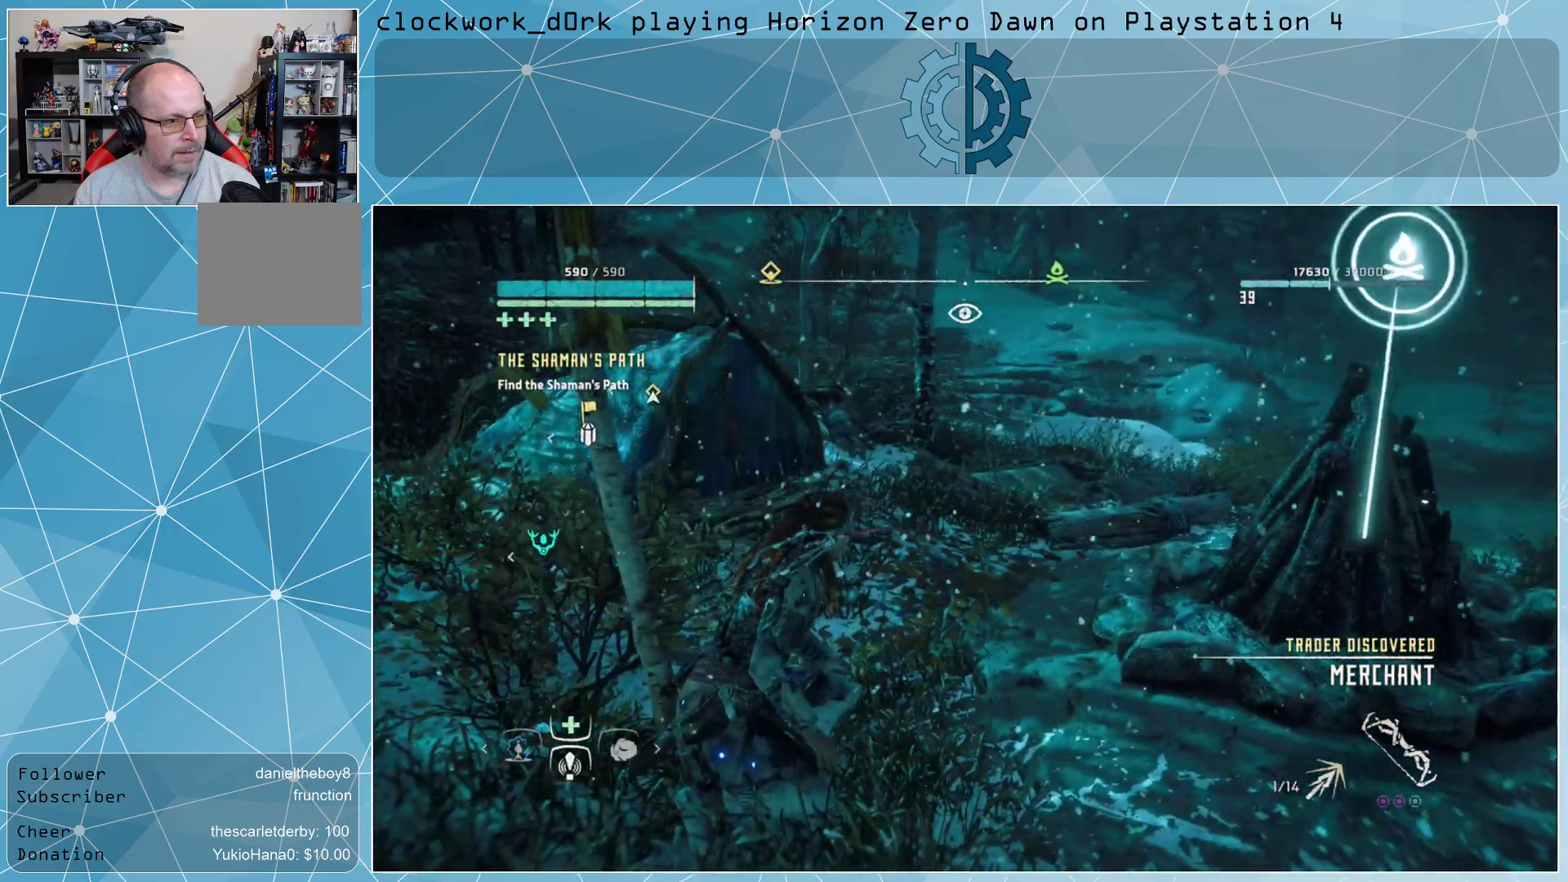
{"buttons": [], "left_stick": "center", "right_stick": "left", "events": [[33, "right_stick", "center"], [133, "right_stick", "left"]]}
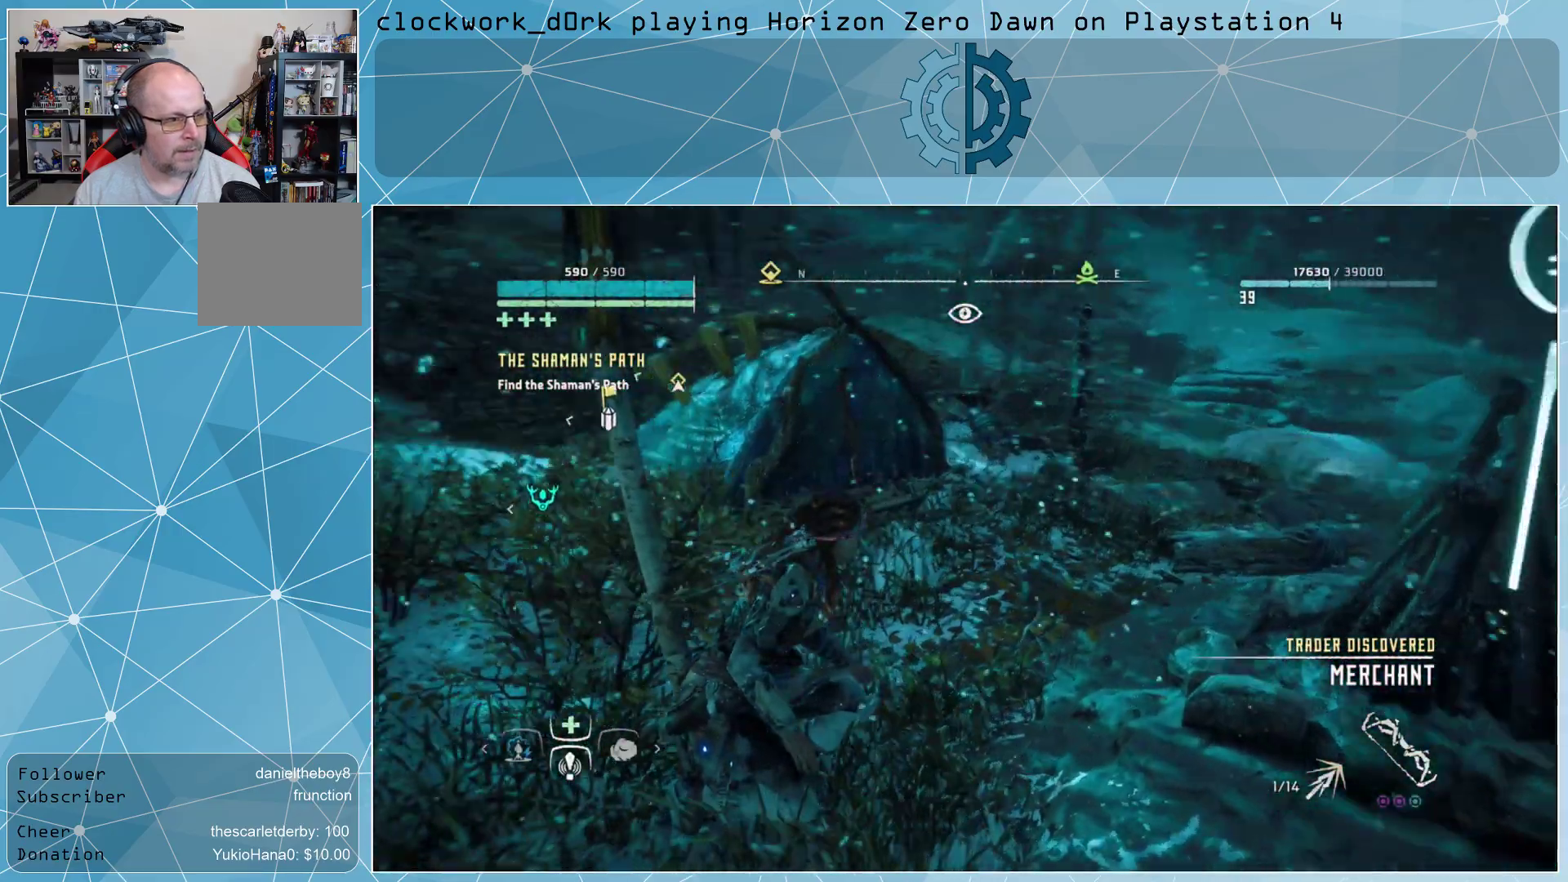
{"buttons": [], "left_stick": "center", "right_stick": "left", "events": []}
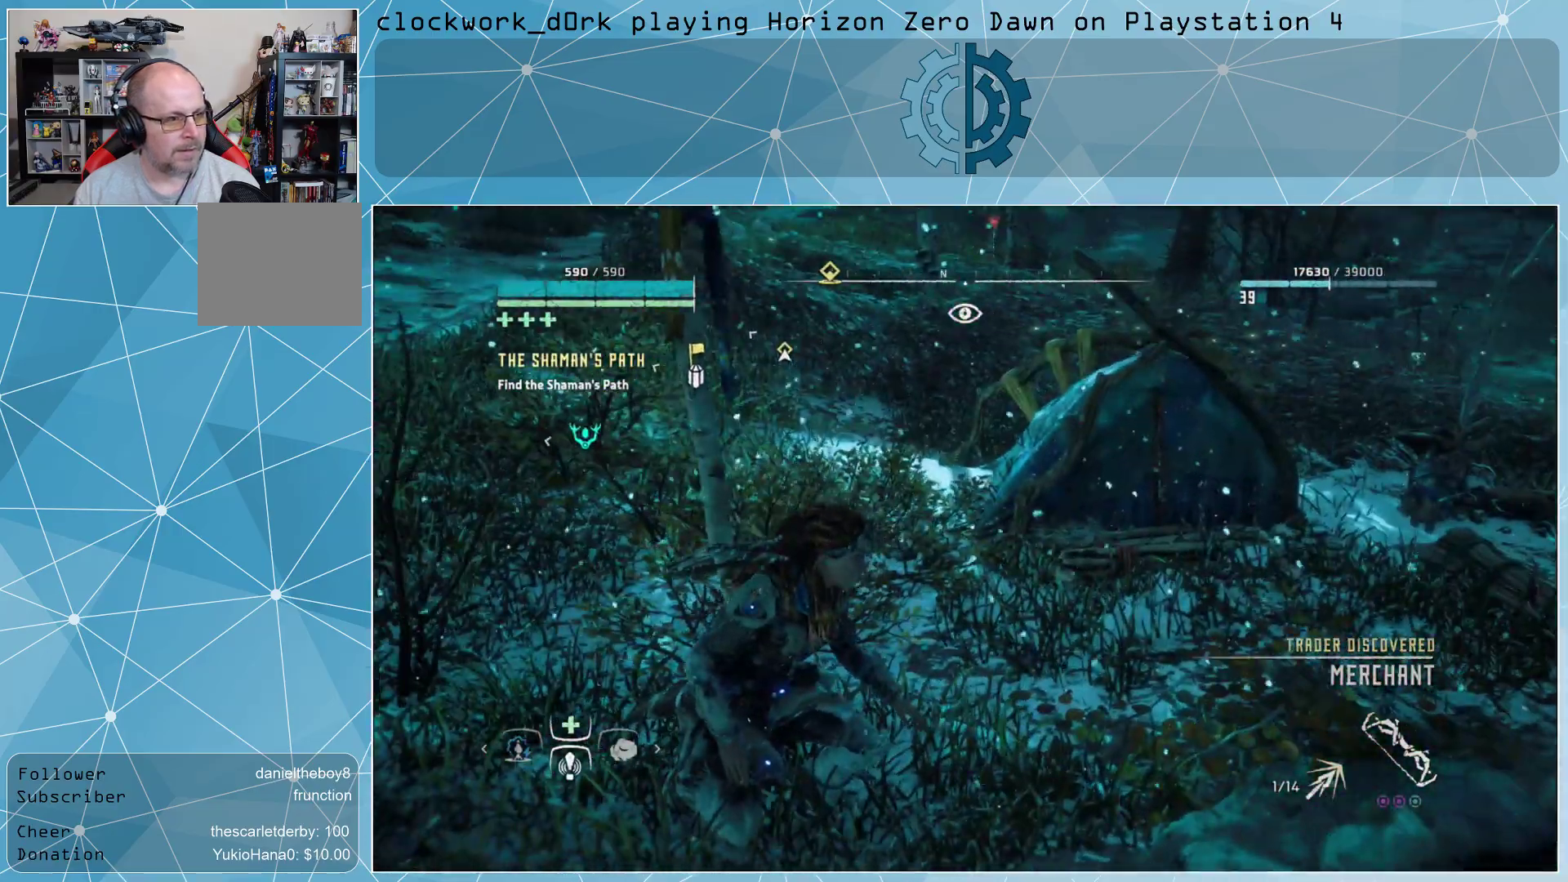
{"buttons": [], "left_stick": "center", "right_stick": "up-left", "events": [[500, "right_stick", "up-left"]]}
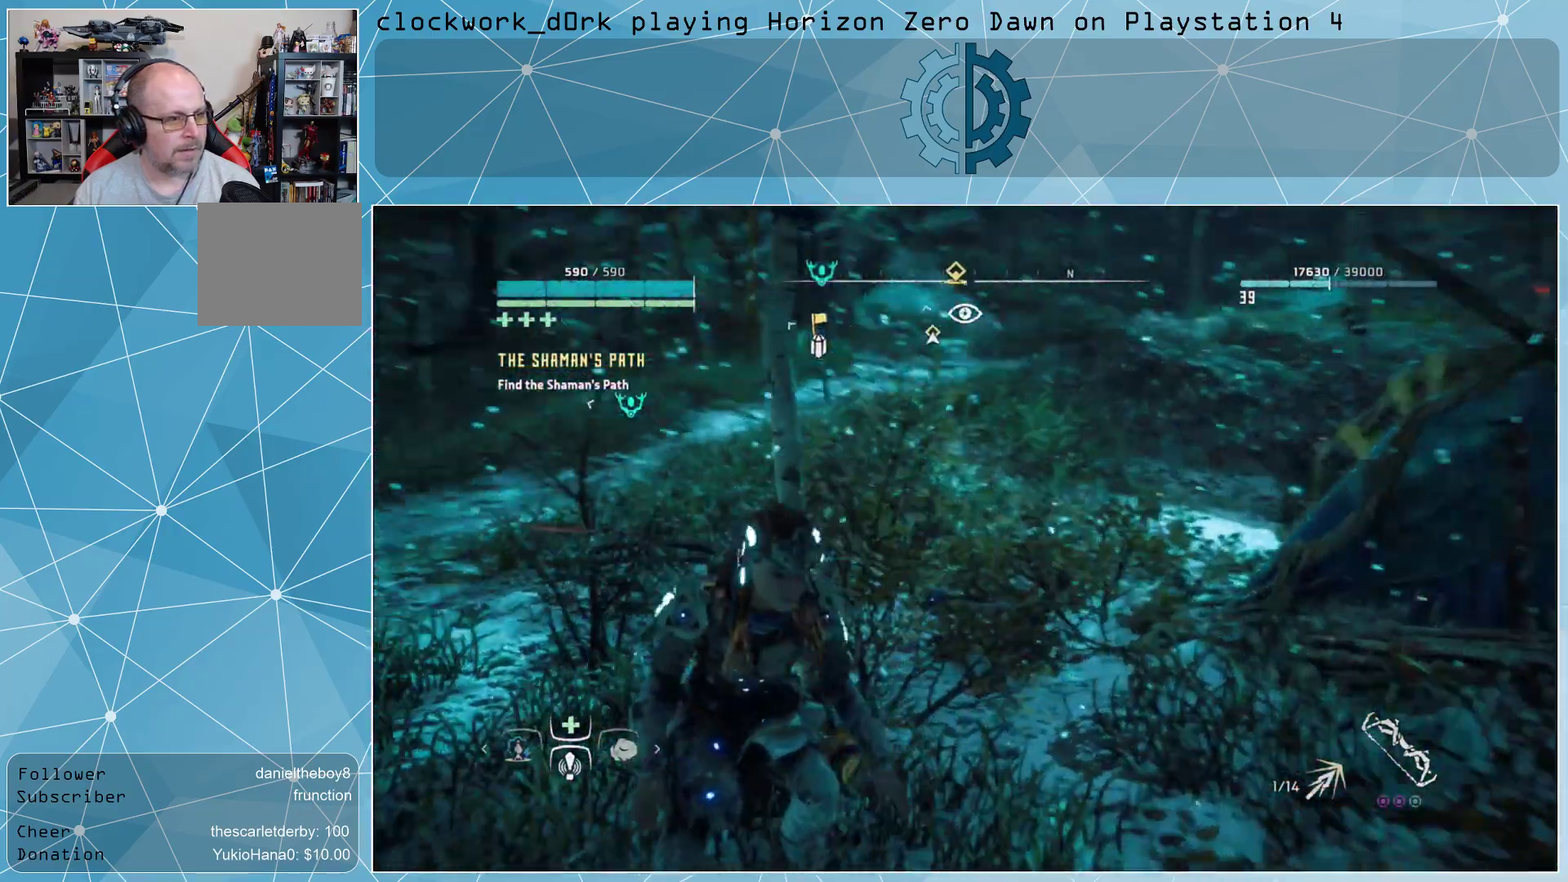
{"buttons": [], "left_stick": "center", "right_stick": "up-right", "events": [[167, "right_stick", "left"], [300, "right_stick", "center"], [500, "right_stick", "up-right"]]}
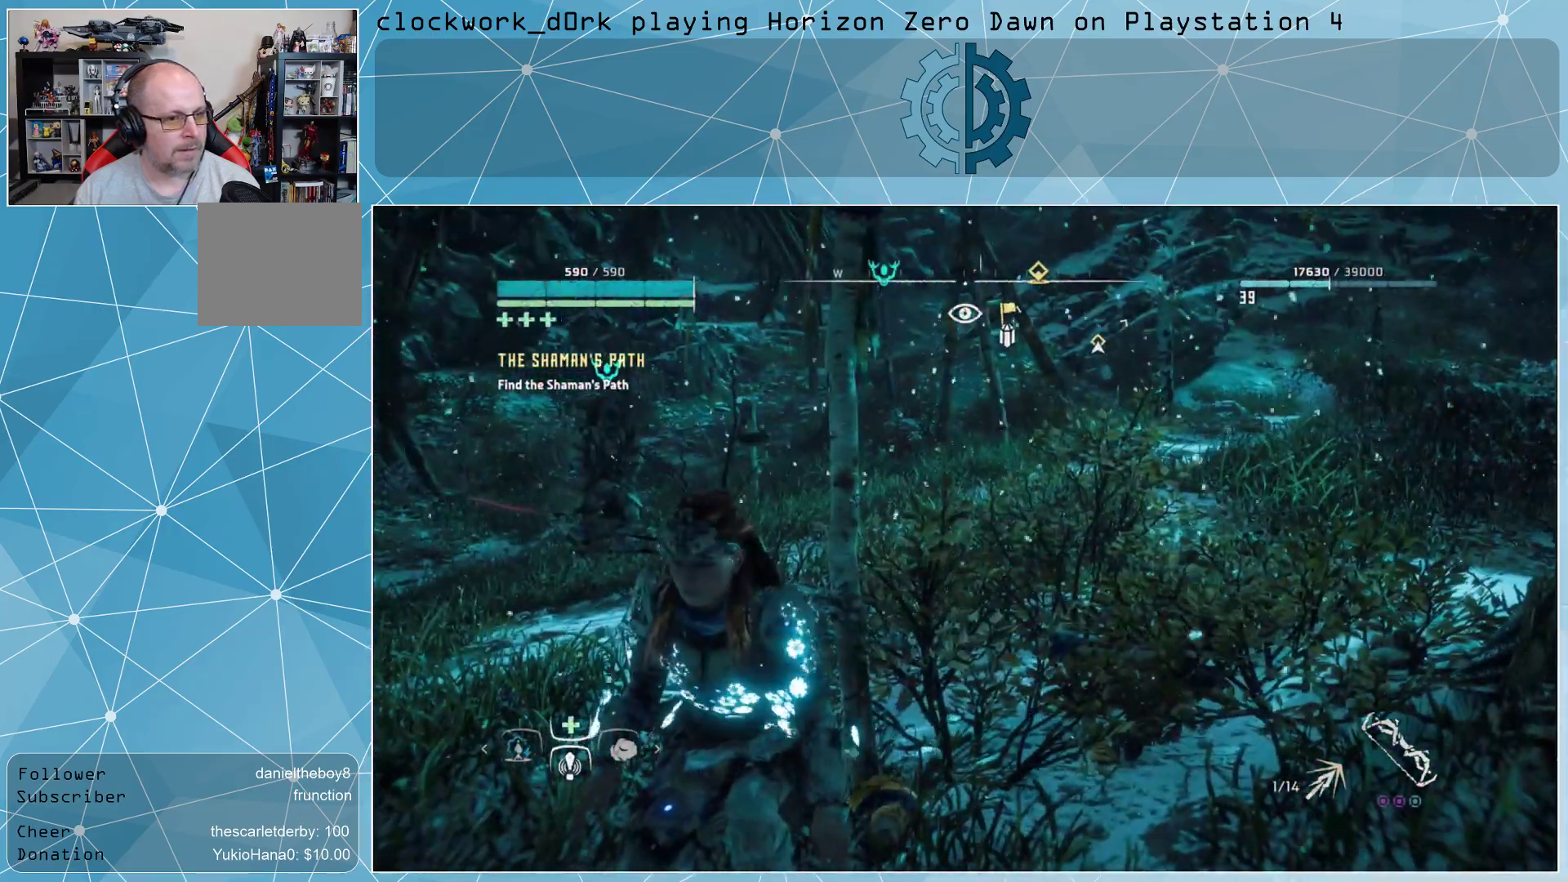
{"buttons": [], "left_stick": "center", "right_stick": "left", "events": [[467, "right_stick", "left"]]}
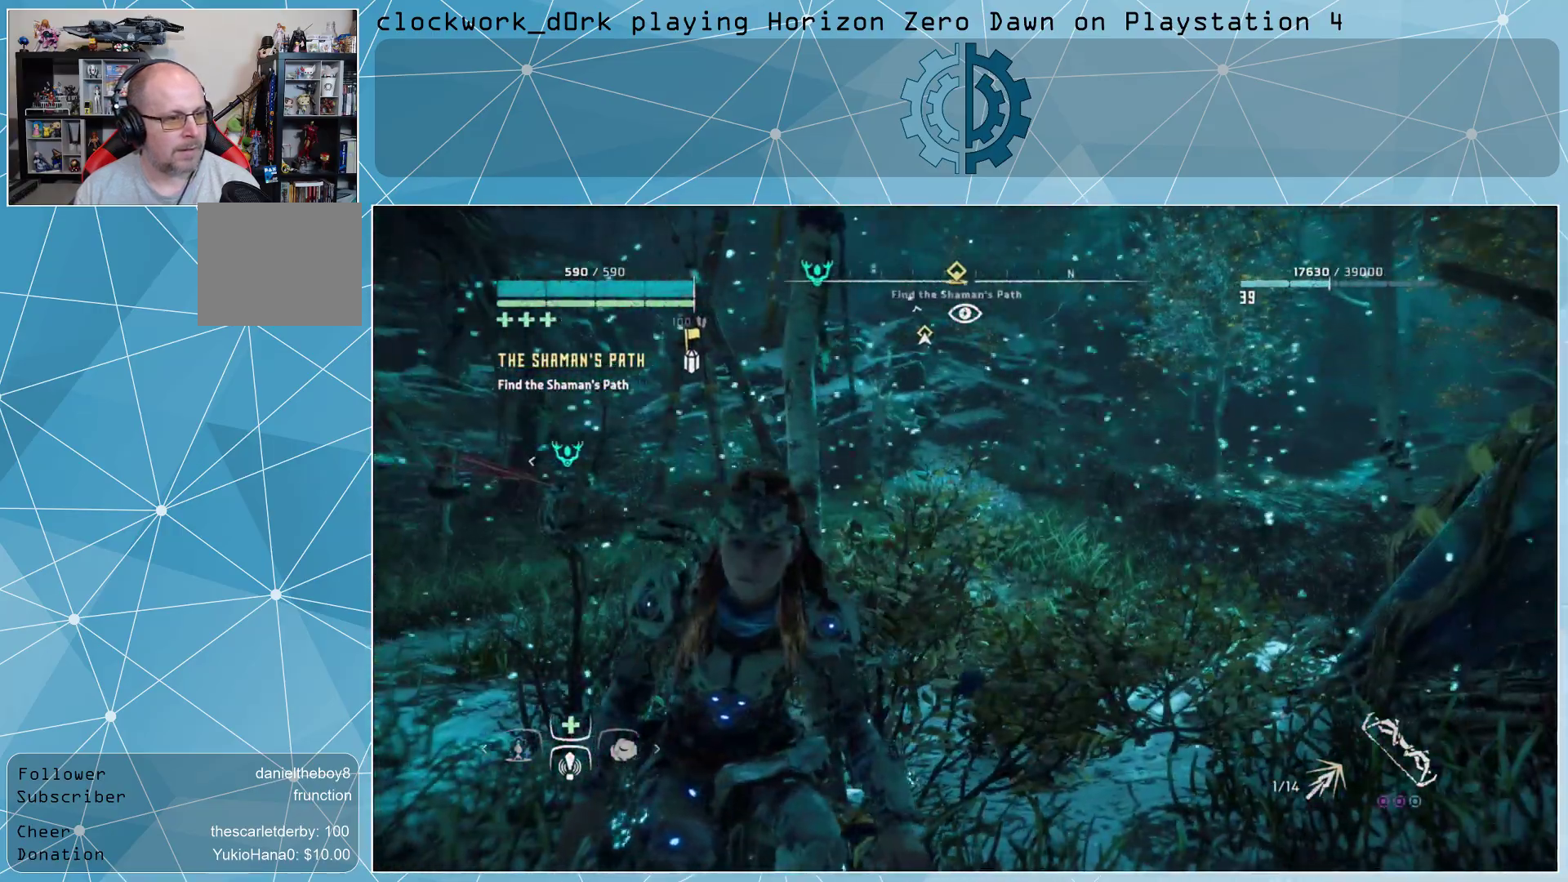
{"buttons": [], "left_stick": "up-left", "right_stick": "center", "events": [[233, "right_stick", "center"], [467, "left_stick", "up-left"]]}
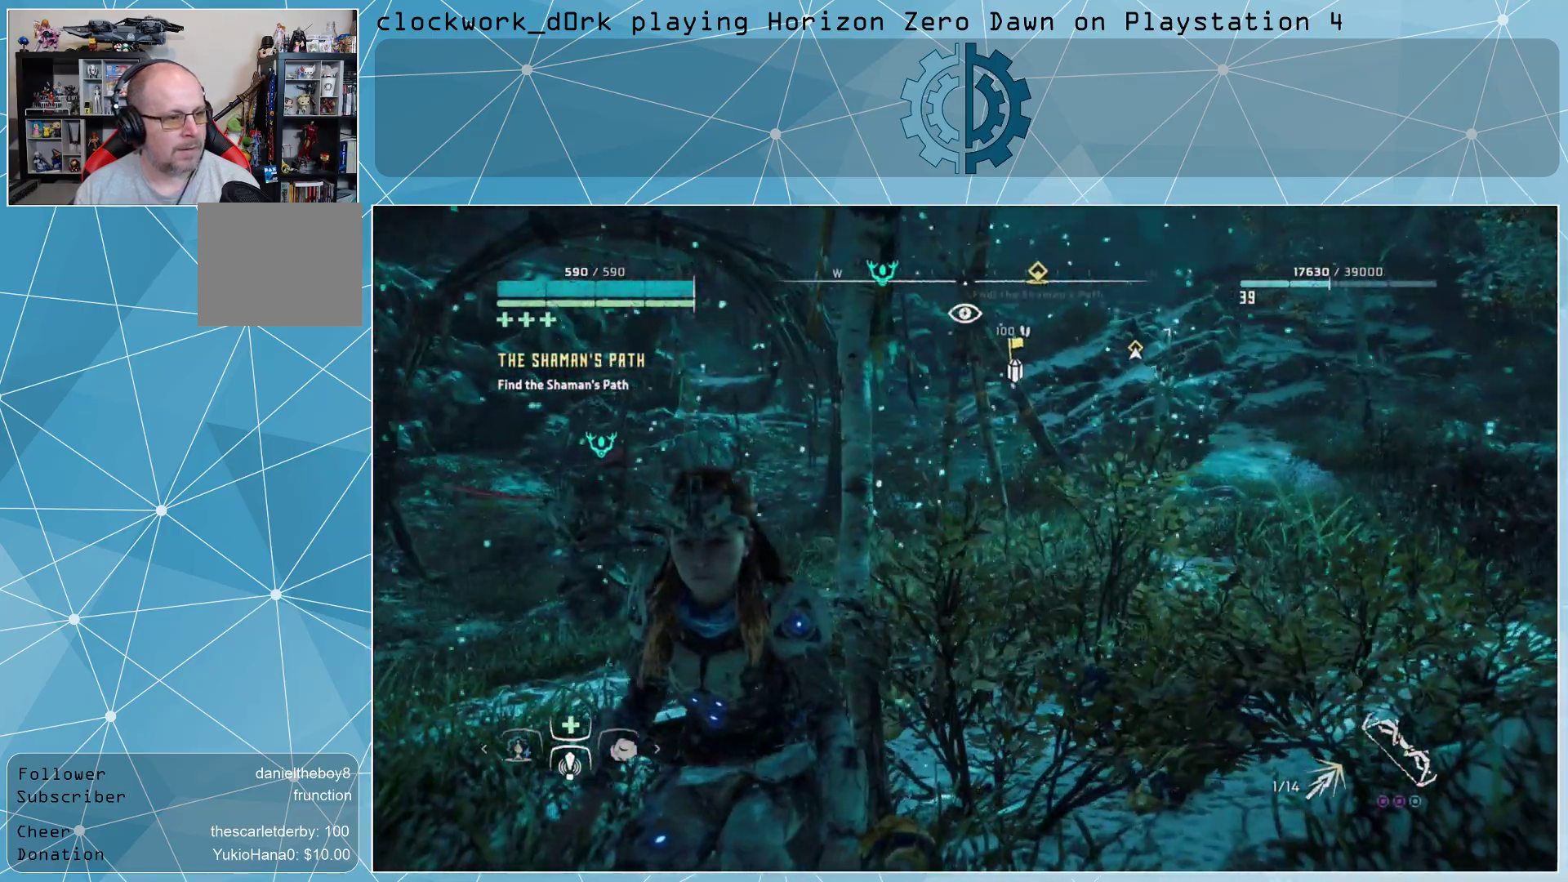
{"buttons": [], "left_stick": "up-left", "right_stick": "center", "events": [[200, "right_stick", "up-right"], [400, "right_stick", "center"]]}
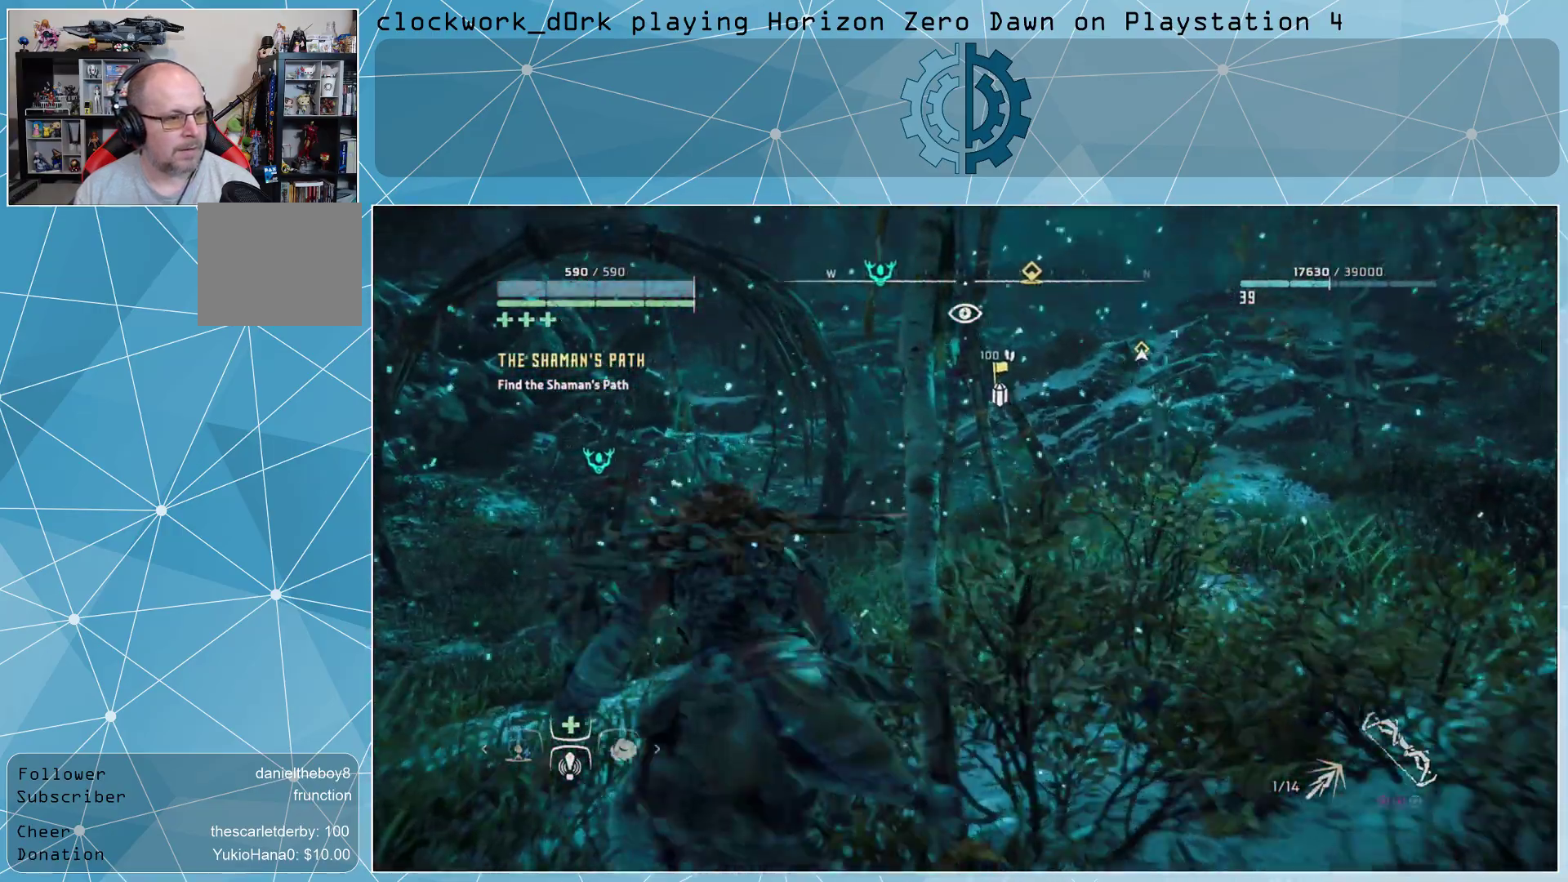
{"buttons": [], "left_stick": "up", "right_stick": "center", "events": [[167, "right_stick", "up-right"], [300, "right_stick", "center"], [367, "left_stick", "up"]]}
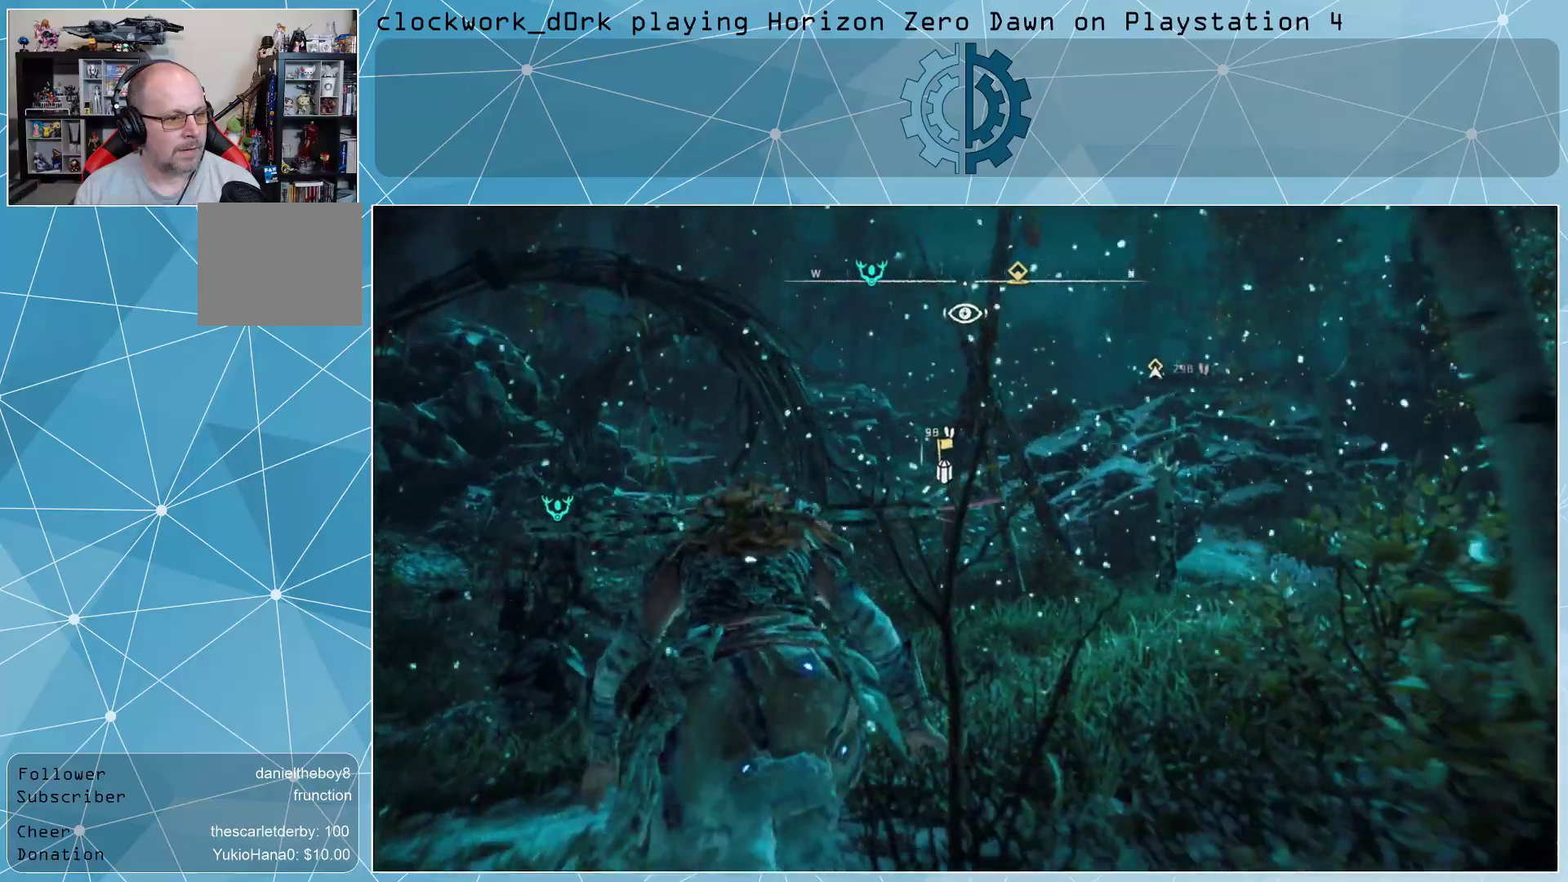
{"buttons": [], "left_stick": "up-right", "right_stick": "center", "events": [[233, "left_stick", "up-right"]]}
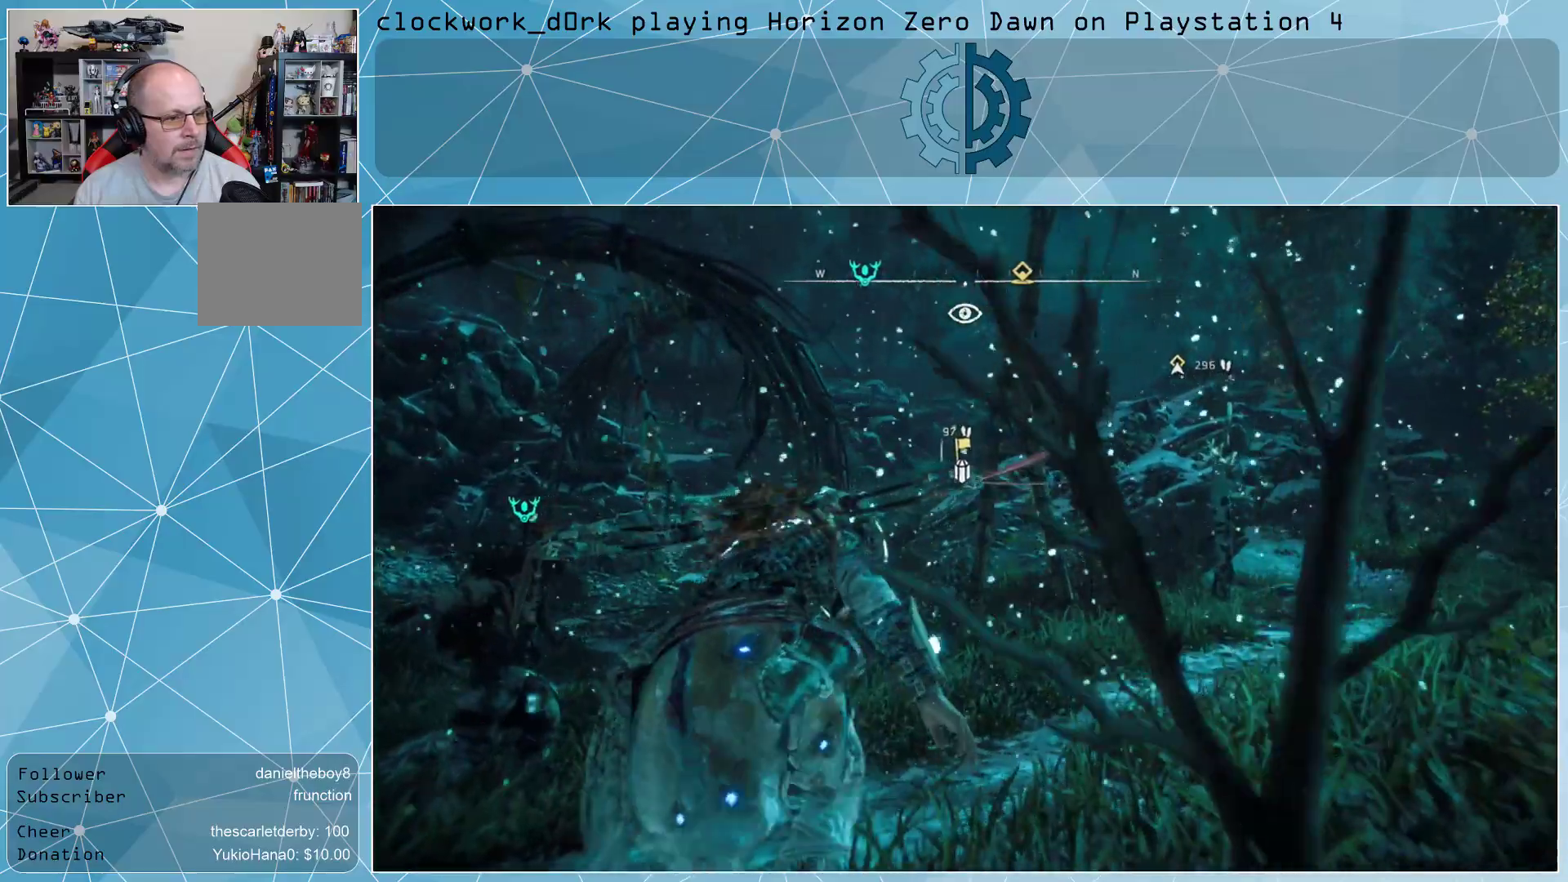
{"buttons": ["L3"], "left_stick": "up-right", "right_stick": "center", "events": [[500, "L3", "down"]]}
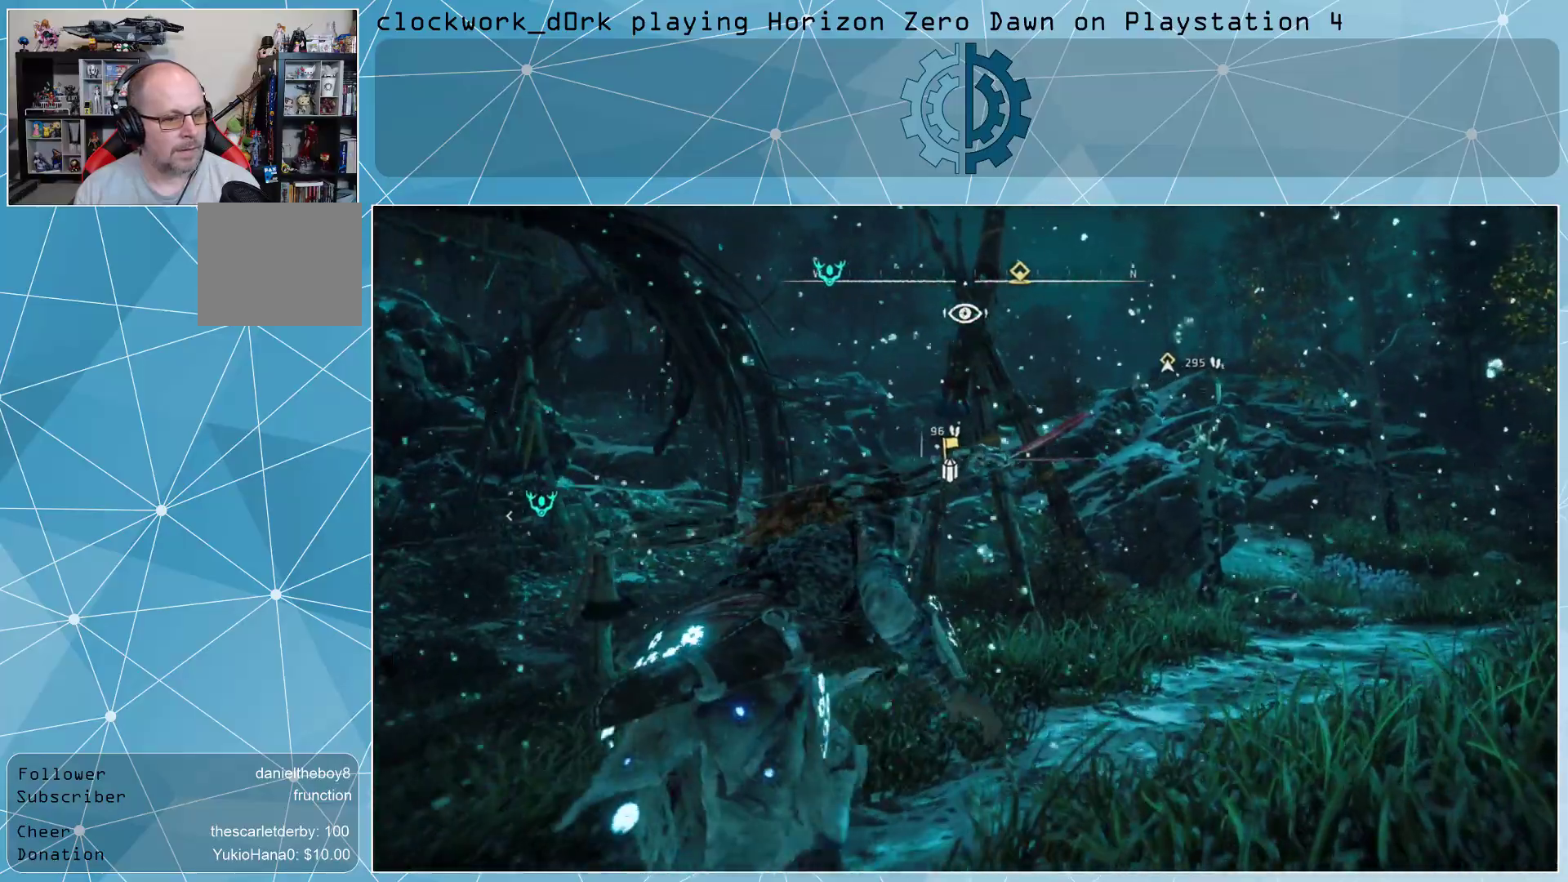
{"buttons": [], "left_stick": "up-right", "right_stick": "left", "events": [[400, "L3", "up"], [433, "right_stick", "left"]]}
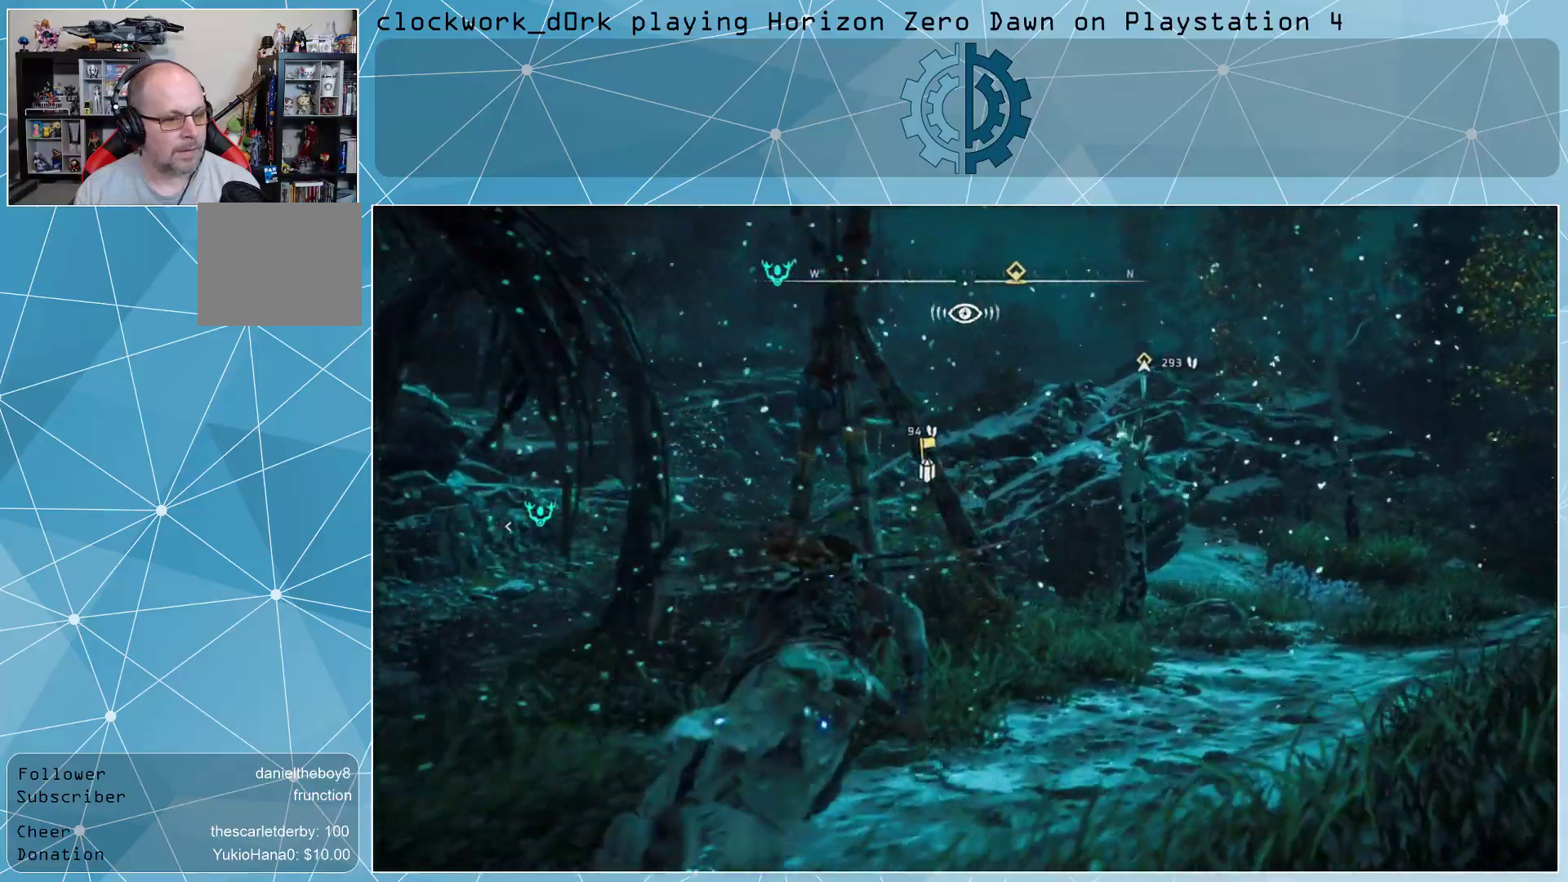
{"buttons": [], "left_stick": "up-right", "right_stick": "center", "events": [[33, "right_stick", "center"]]}
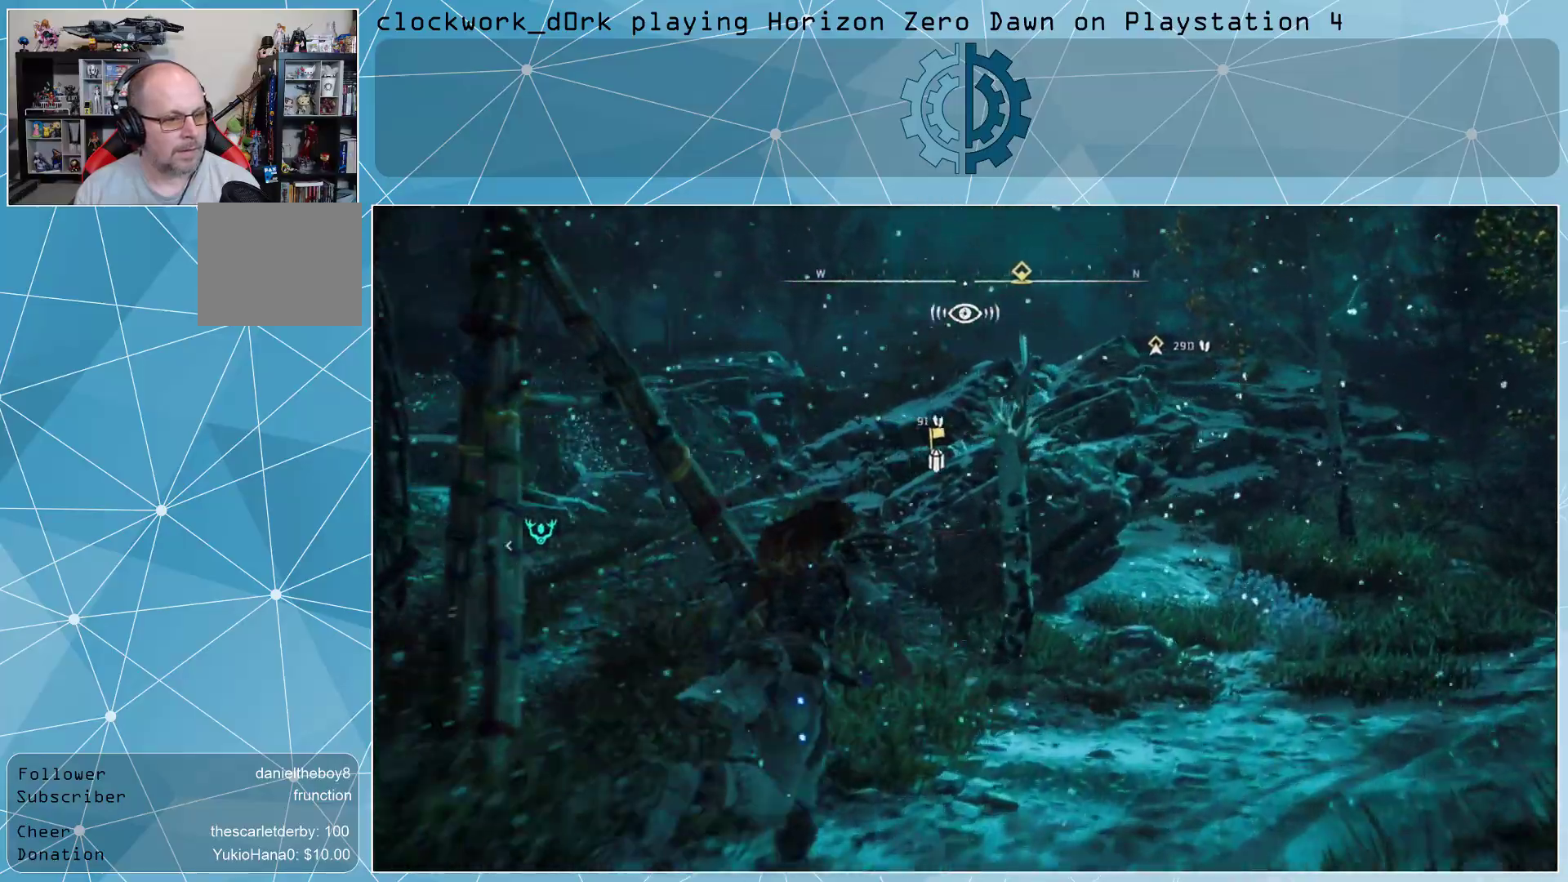
{"buttons": [], "left_stick": "up-right", "right_stick": "left", "events": [[433, "right_stick", "left"]]}
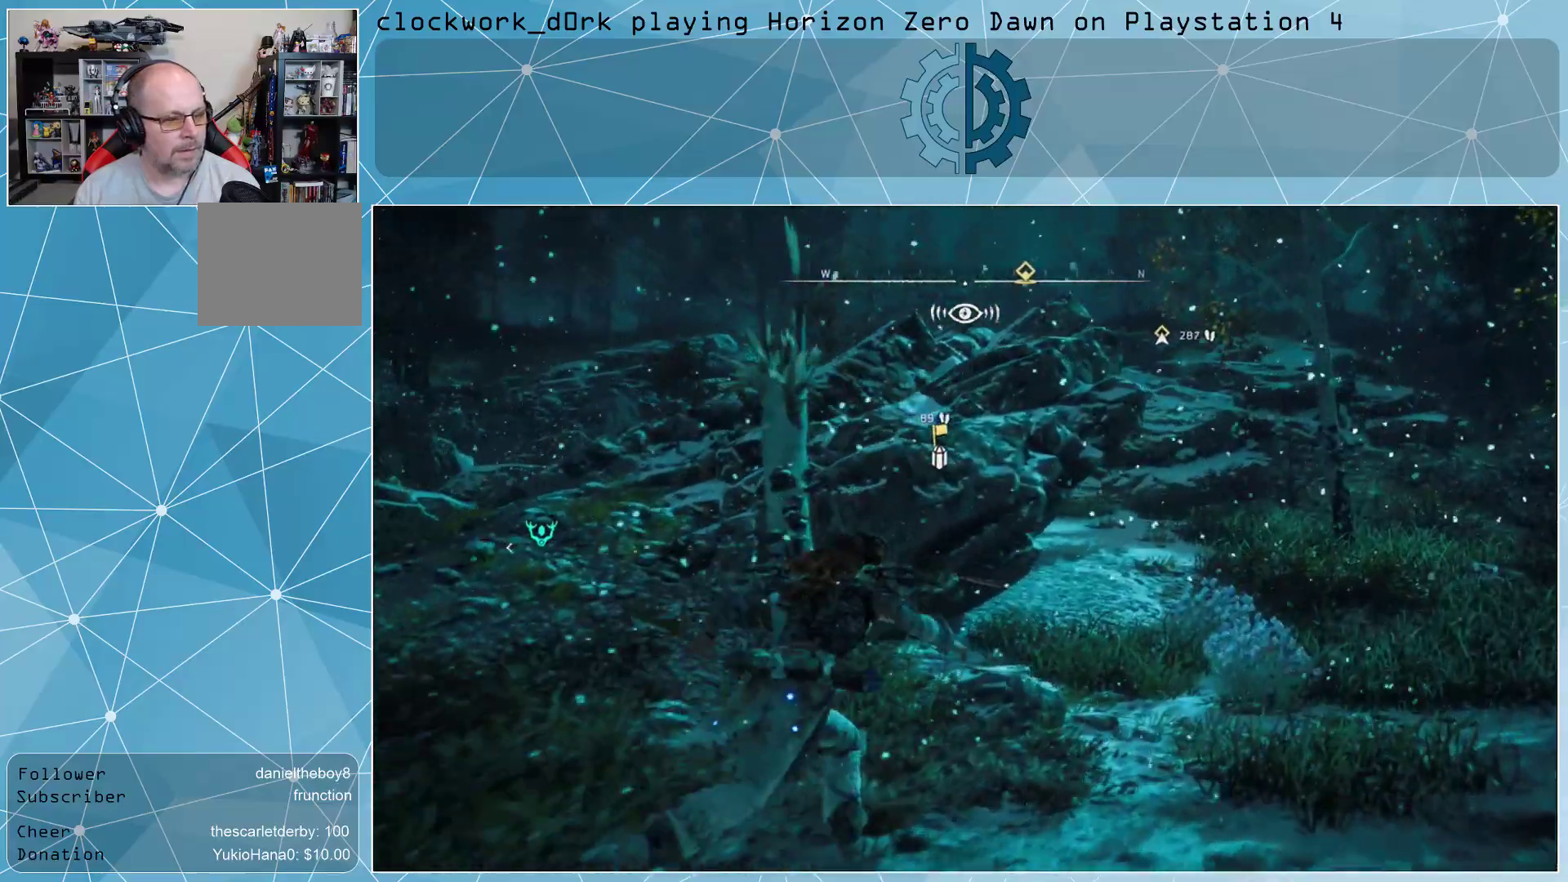
{"buttons": [], "left_stick": "up-right", "right_stick": "up-left", "events": [[33, "right_stick", "center"], [333, "right_stick", "up-left"]]}